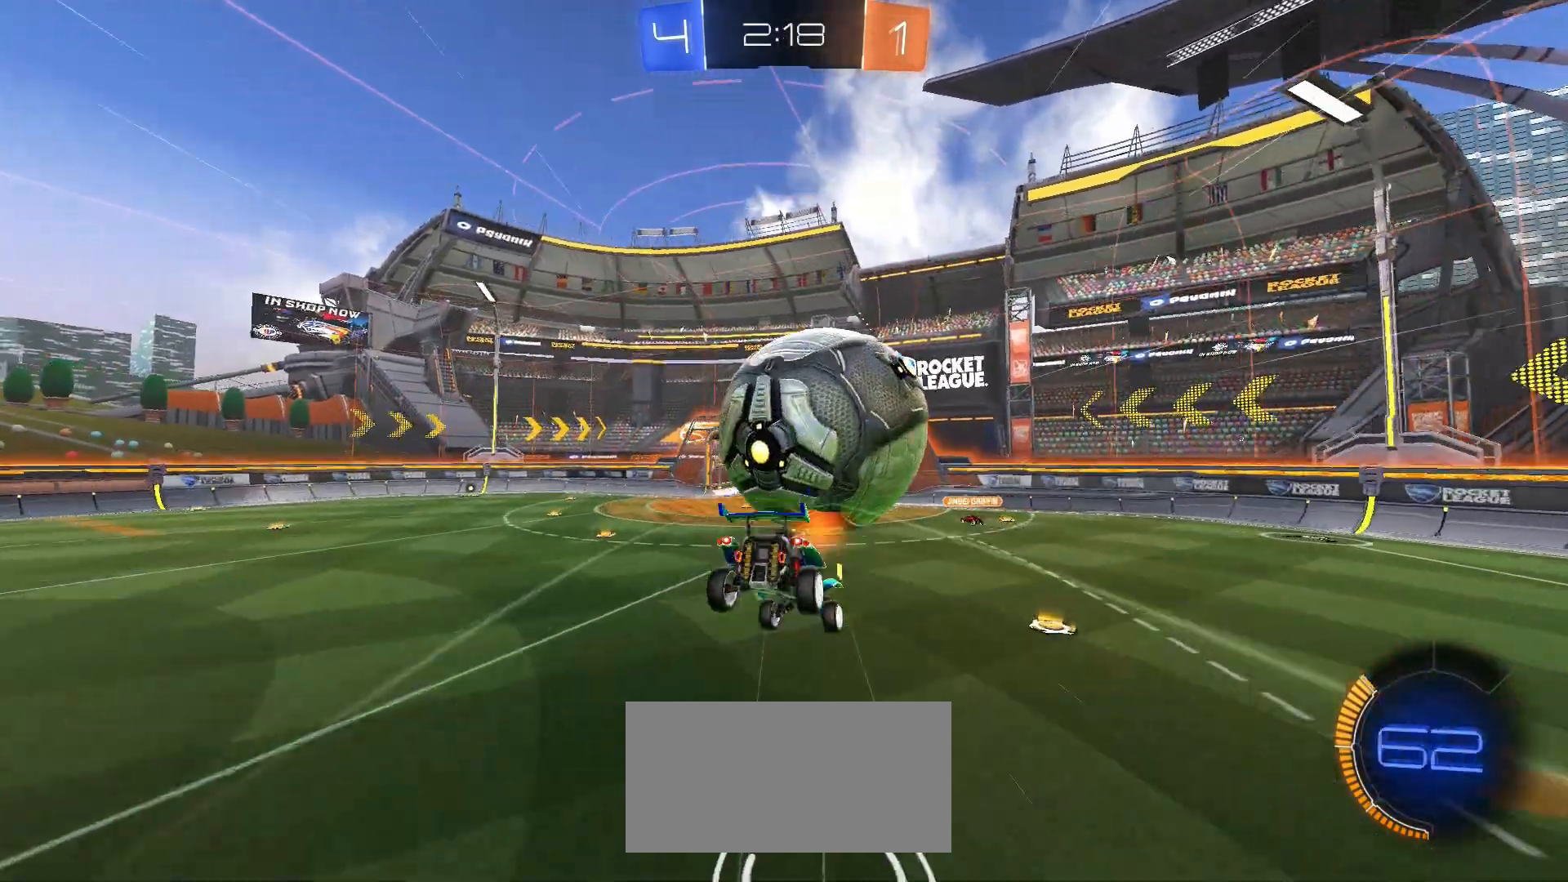
Gameplay with keyboard and mouse; each line is a JSON object with the keys and mouse buttons held at the frame after it. "events" lists presses ("down") and releases ("up") of "1", "2", "3", "4", "5", "a", "alt", "c", "caps_lock", "ctrl", "d", "e", "f", "g", "q", "r", "s", "shift", "space", "t", "tab", "v", "w", "x", "z", "mouse_left" and "mouse_right" between this image and that frame as [ms after this image, input, new state], when the widget could be followed in between. "mouse_left", "mouse_right" = the "left", "right" buttons of the "mouse" list. No other keys are recorded. Mouse movement is not recorded.
{"keys": ["a"], "mouse": [], "events": [[33, "mouse_left", "down"], [33, "mouse_right", "down"], [67, "d", "up"], [67, "w", "up"], [150, "mouse_right", "up"], [183, "mouse_left", "up"], [183, "w", "down"], [467, "a", "down"], [467, "w", "up"]]}
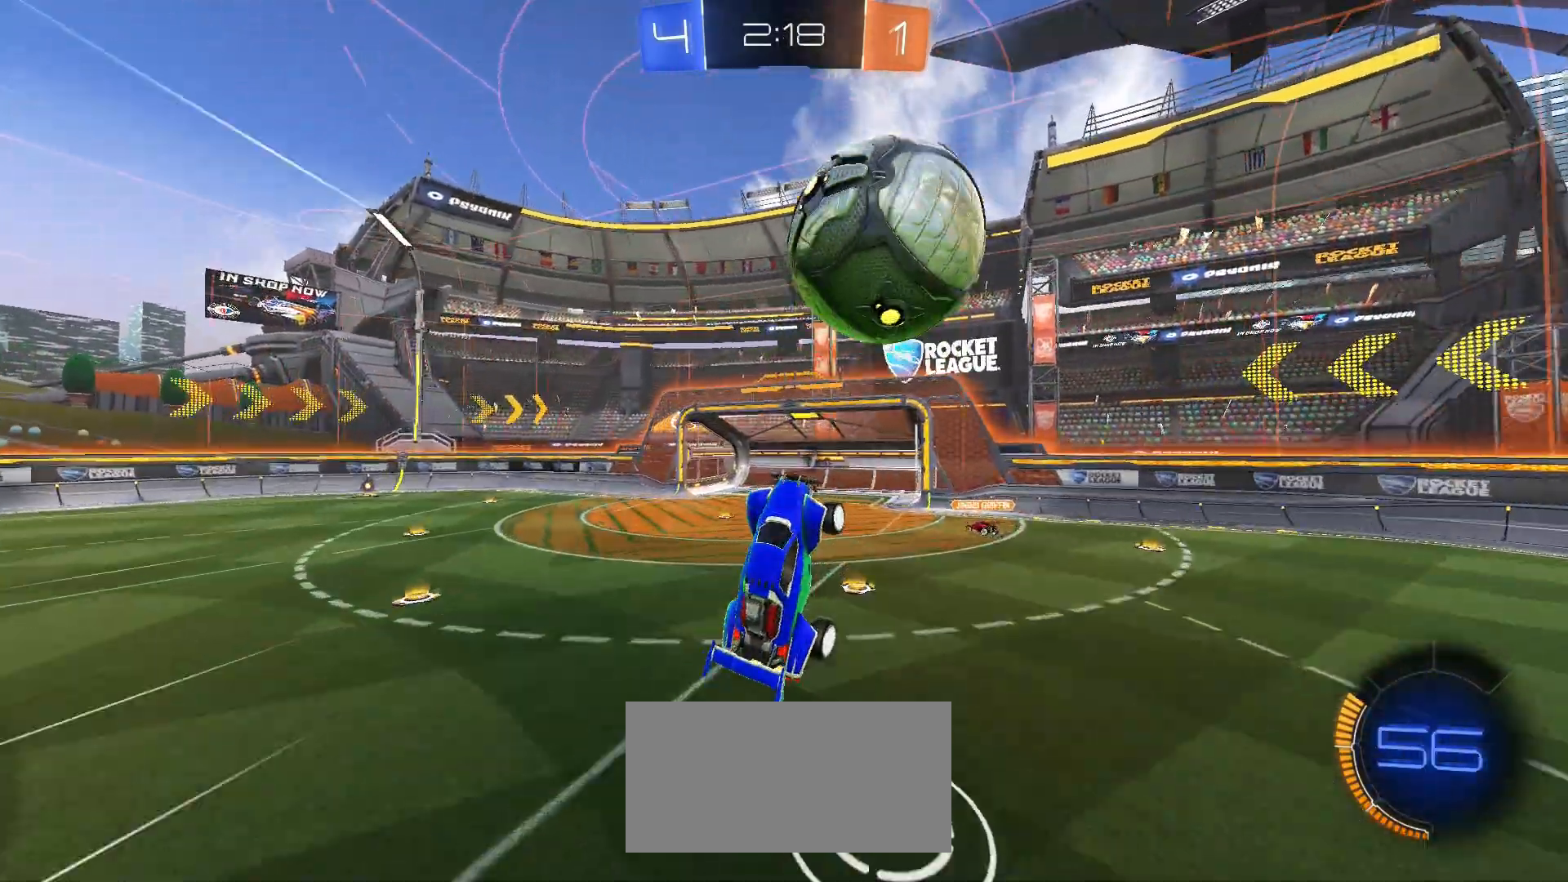
{"keys": ["a", "w"], "mouse": [], "events": [[17, "a", "up"], [50, "a", "down"], [50, "w", "down"], [133, "space", "down"], [250, "space", "up"], [283, "a", "up"], [333, "d", "down"], [367, "d", "up"], [417, "a", "down"]]}
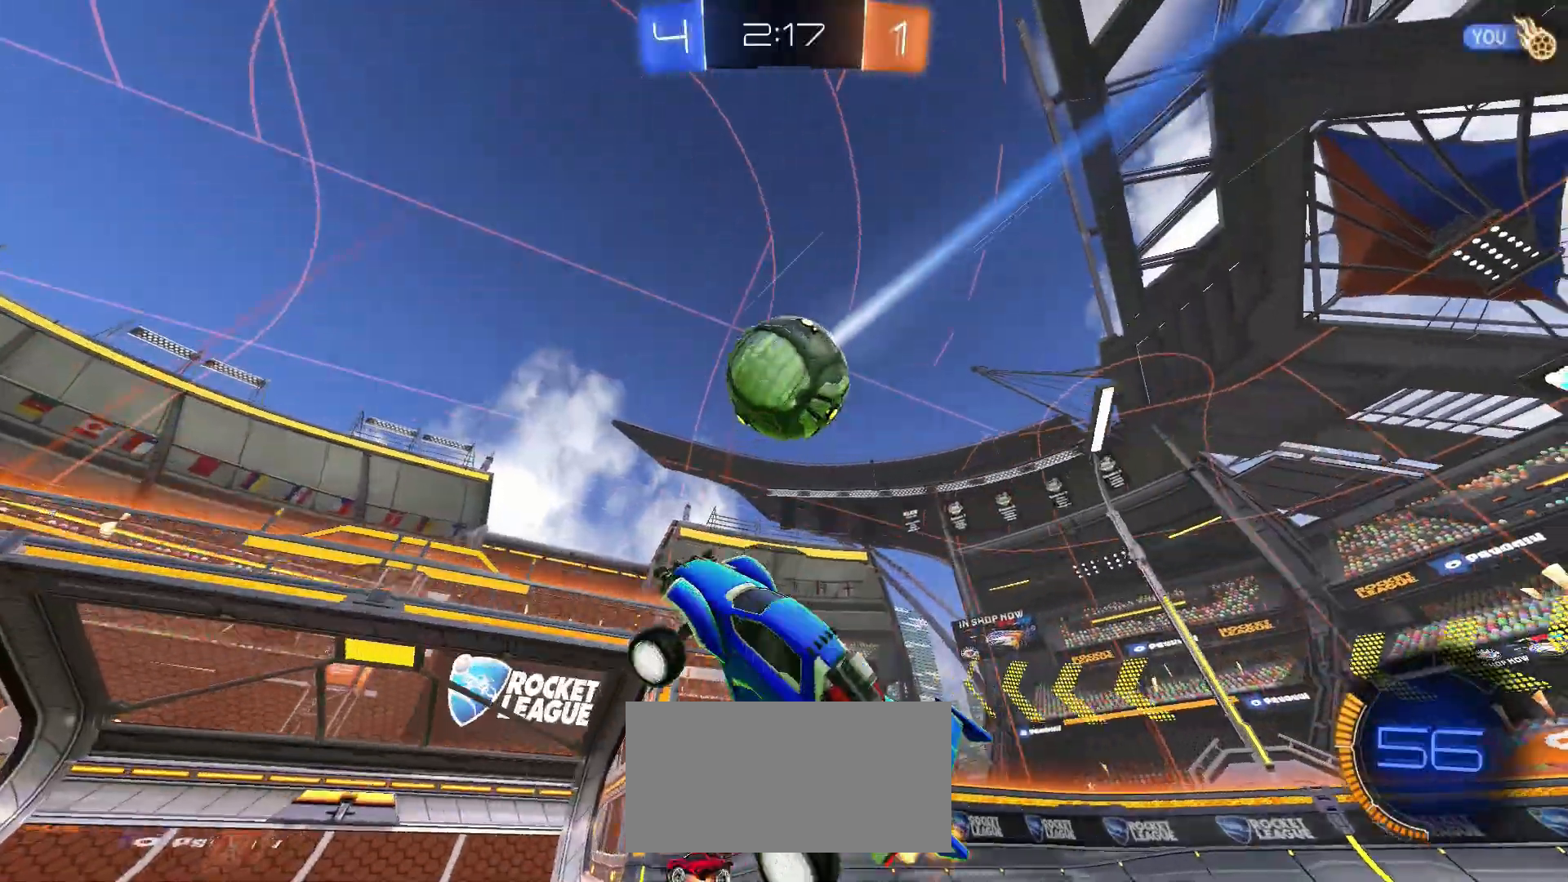
{"keys": ["a", "w"], "mouse": [], "events": [[33, "w", "up"], [150, "w", "down"], [183, "a", "up"], [267, "a", "down"]]}
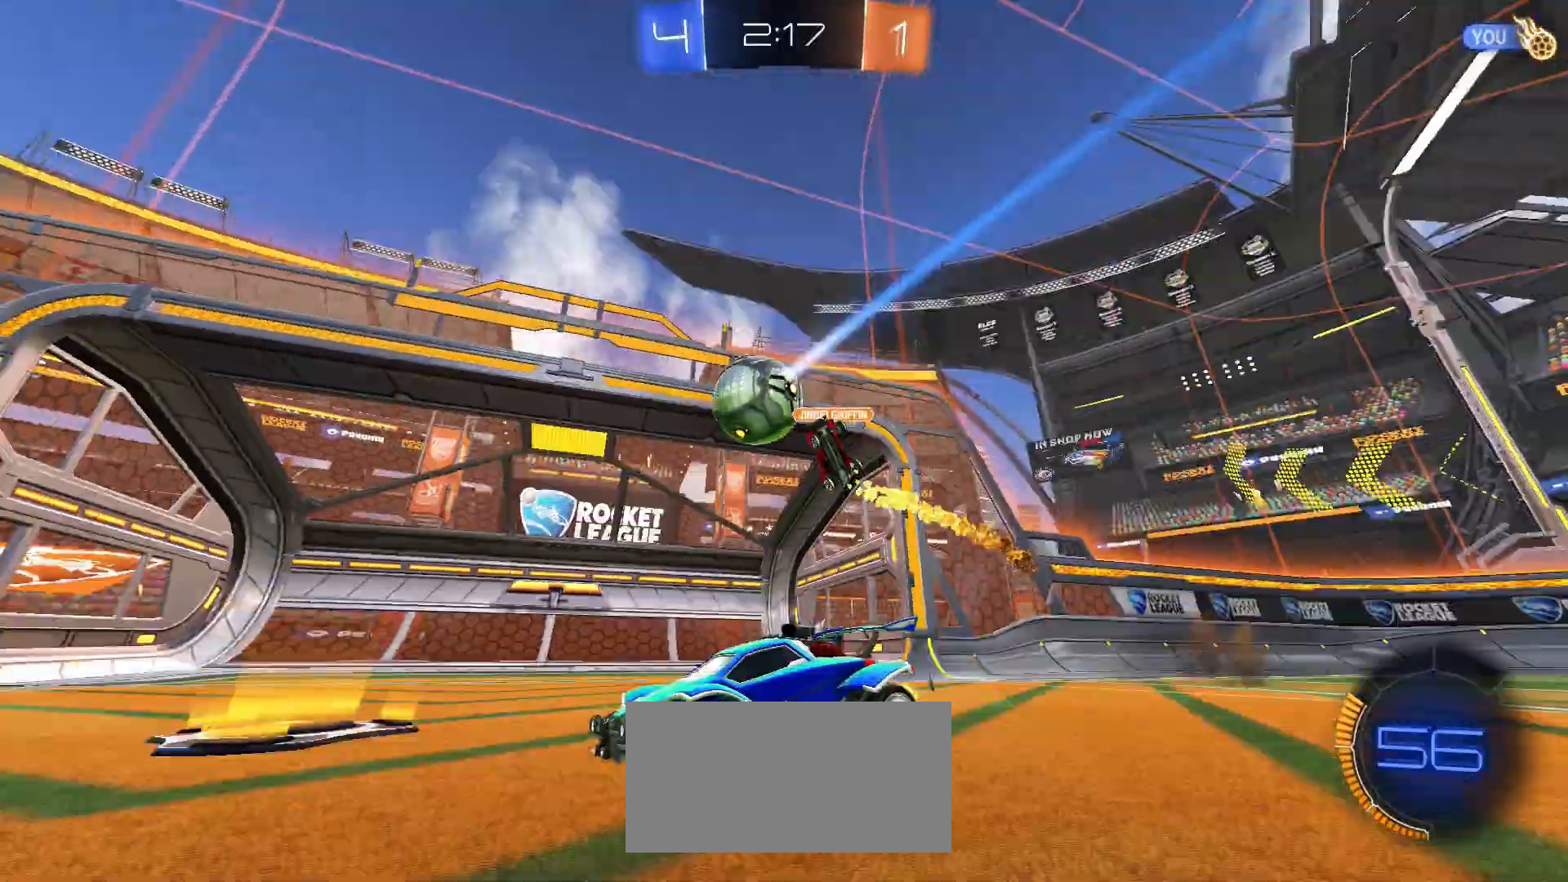
{"keys": ["a", "w"], "mouse": [], "events": [[83, "a", "up"], [283, "a", "down"]]}
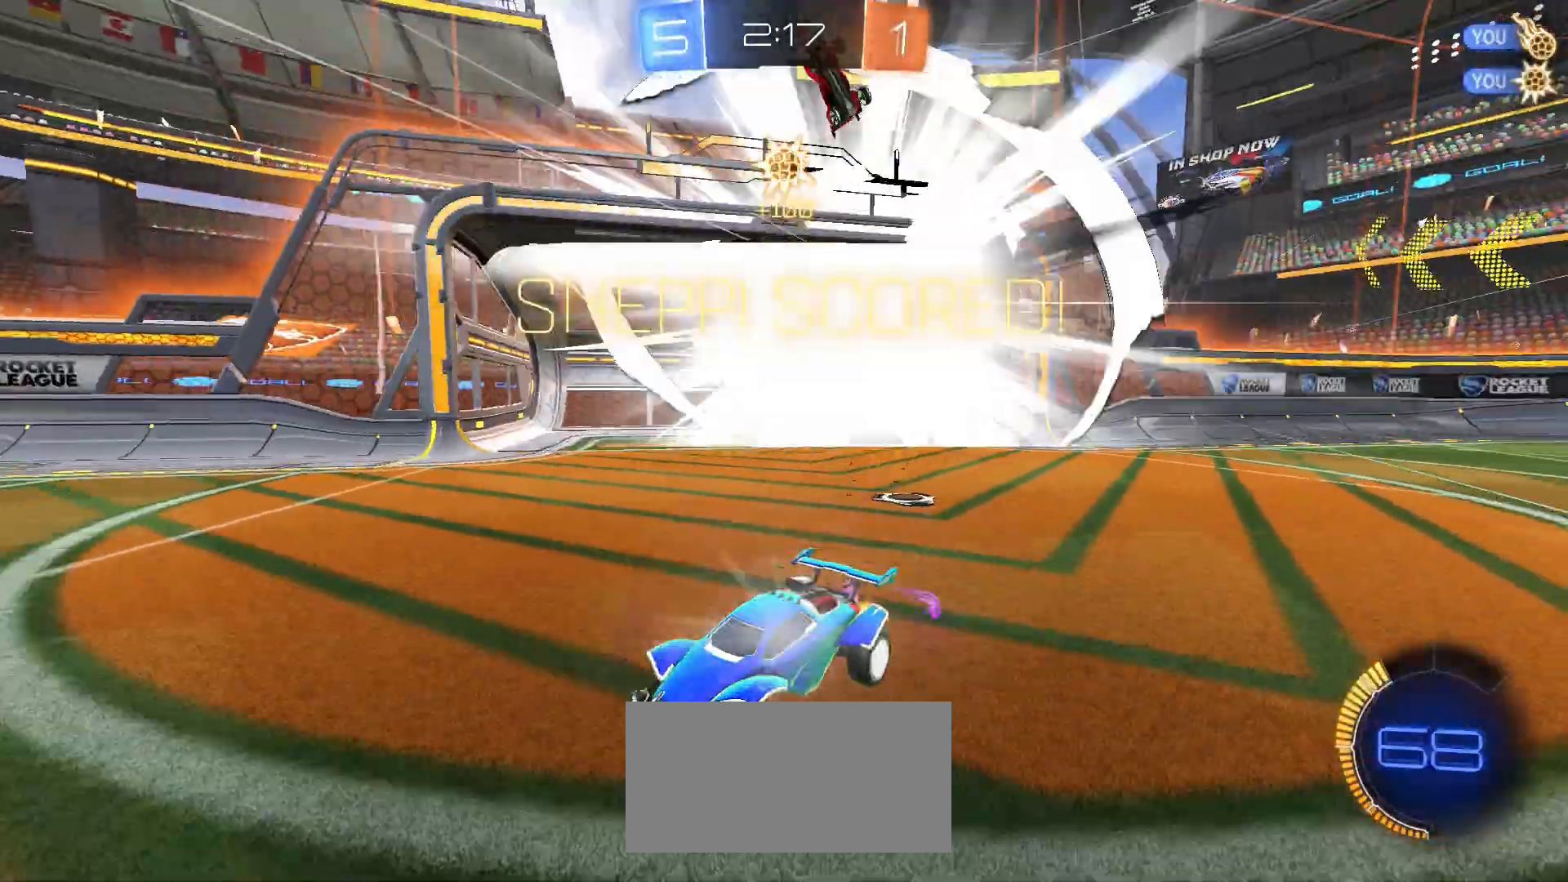
{"keys": ["space", "w"], "mouse": [], "events": [[117, "mouse_left", "down"], [433, "mouse_left", "up"], [467, "a", "up"], [467, "space", "down"]]}
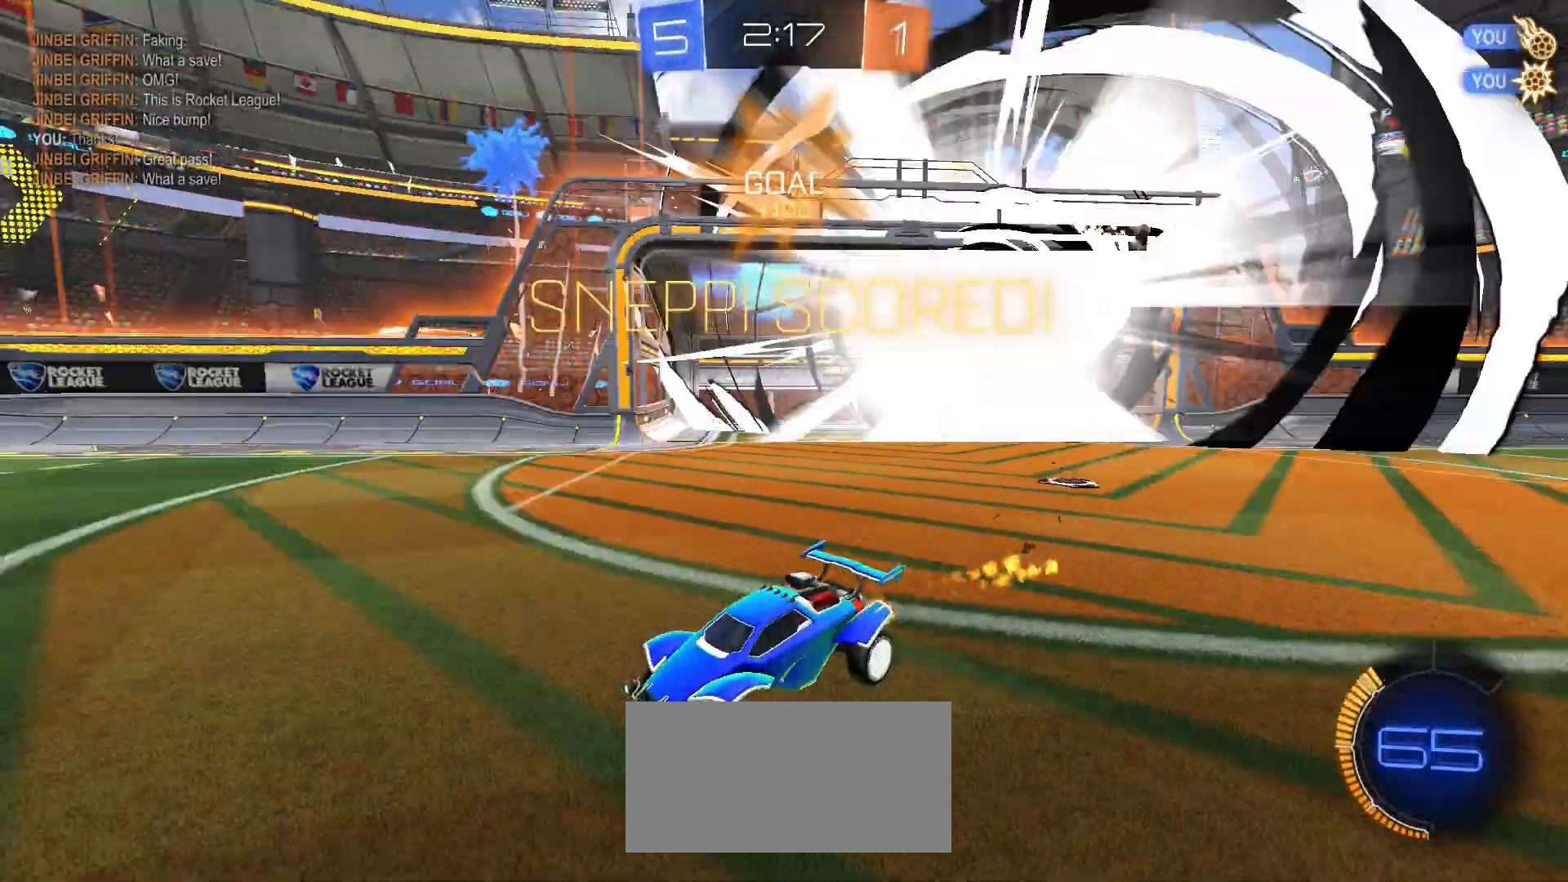
{"keys": ["a", "s"], "mouse": ["left"], "events": [[50, "a", "down"], [83, "space", "up"], [133, "mouse_left", "down"], [133, "mouse_right", "down"], [217, "mouse_right", "up"], [250, "mouse_right", "down"], [333, "s", "down"], [333, "w", "up"], [483, "mouse_right", "up"]]}
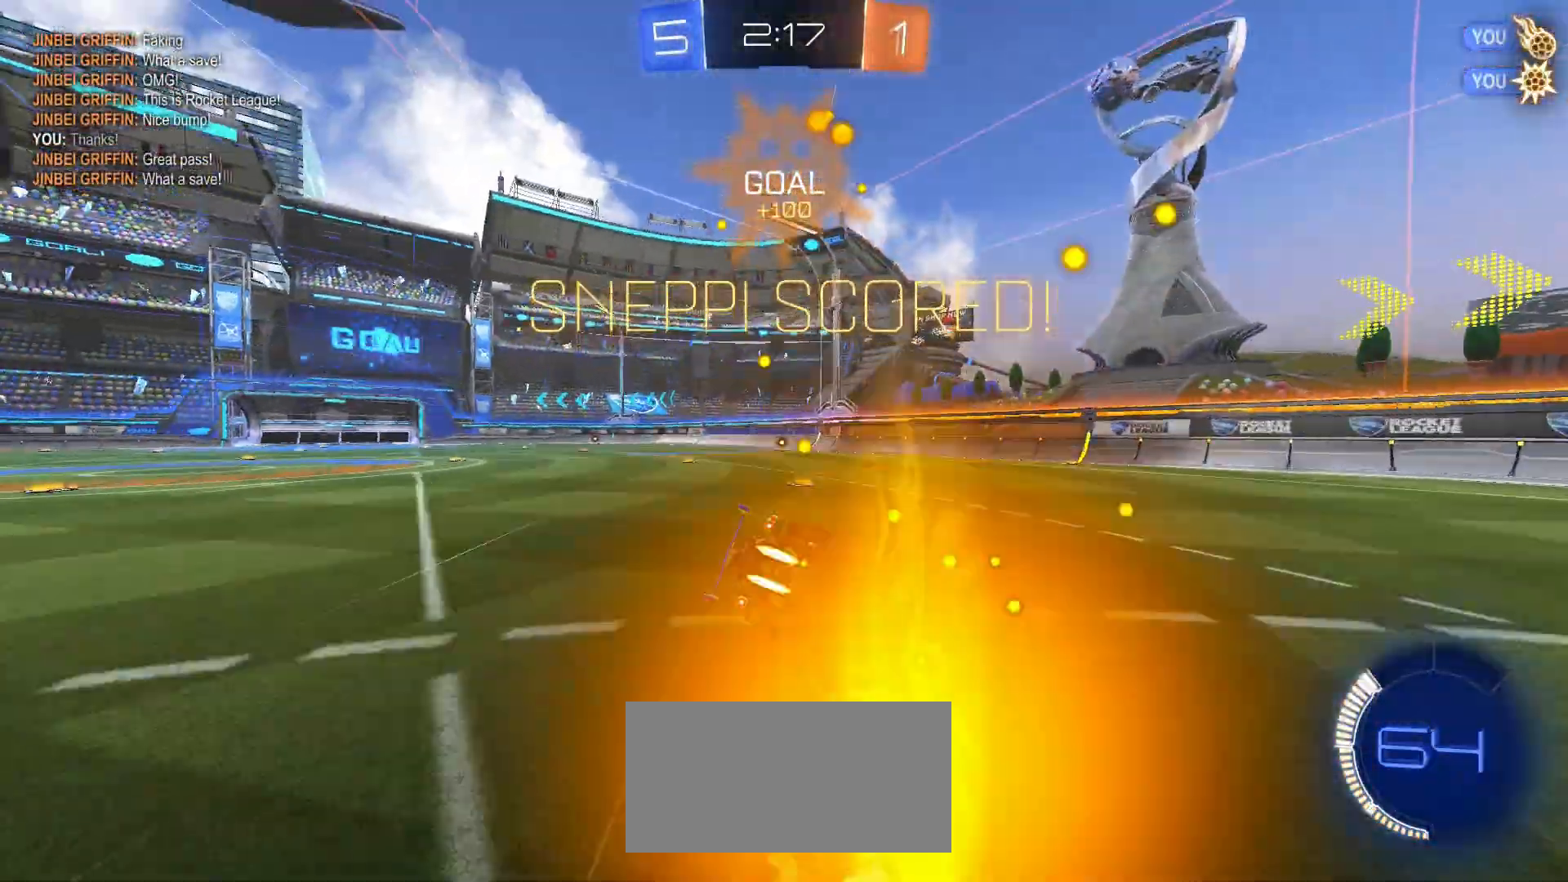
{"keys": ["a", "s", "shift"], "mouse": ["left"], "events": [[67, "a", "up"], [67, "d", "down"], [117, "s", "up"], [150, "a", "down"], [150, "d", "up"], [150, "mouse_left", "up"], [150, "shift", "down"], [183, "s", "down"], [233, "mouse_left", "down"]]}
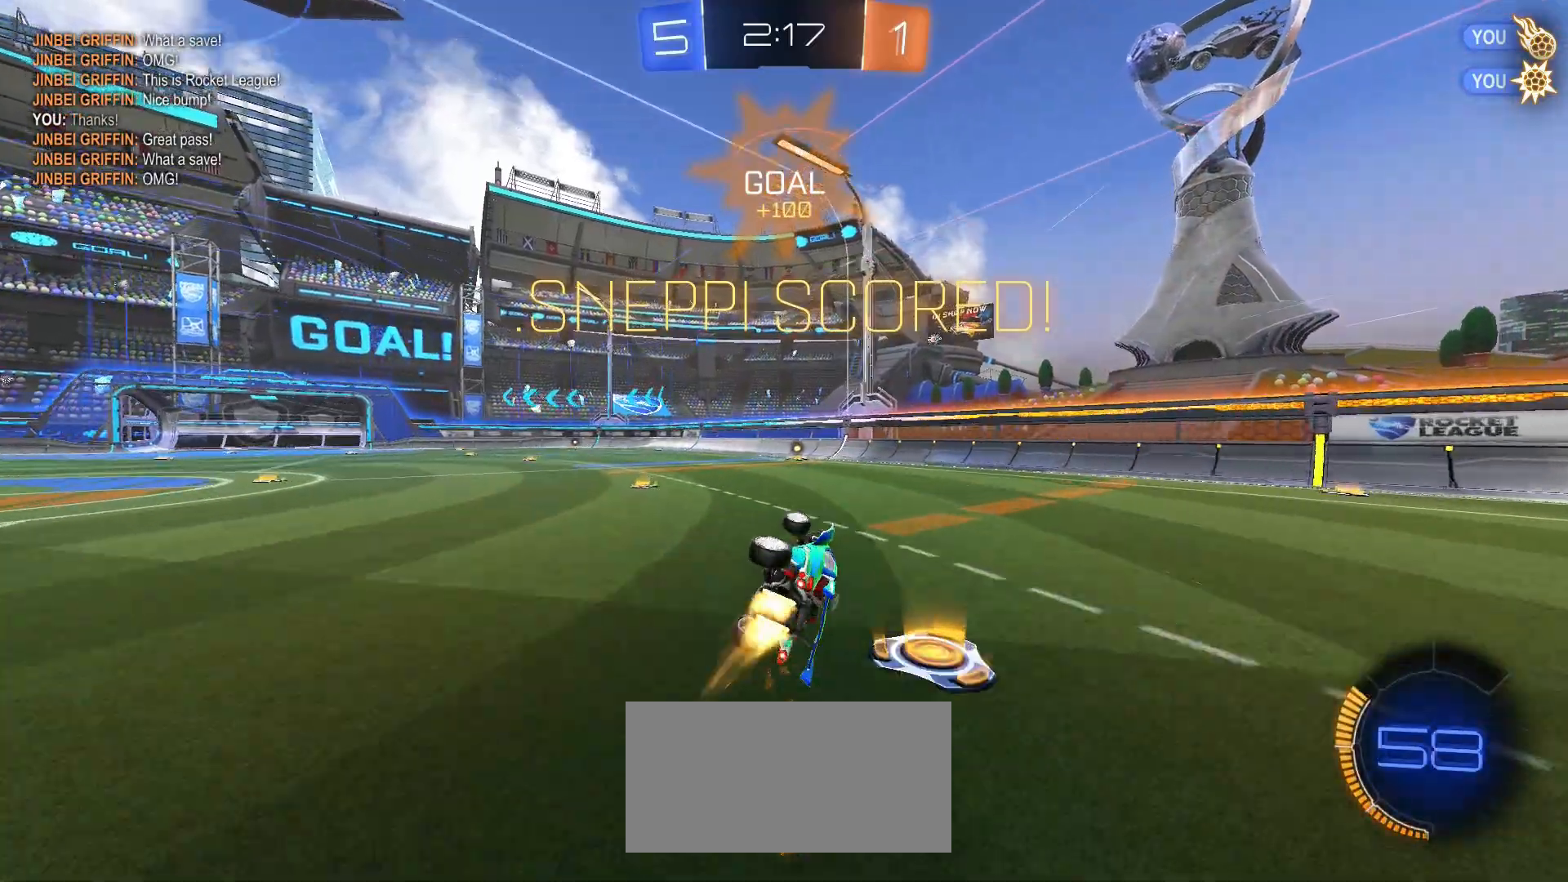
{"keys": ["w"], "mouse": [], "events": [[17, "s", "up"], [83, "shift", "up"], [133, "a", "up"], [167, "mouse_left", "up"], [217, "w", "down"], [250, "a", "down"], [367, "a", "up"]]}
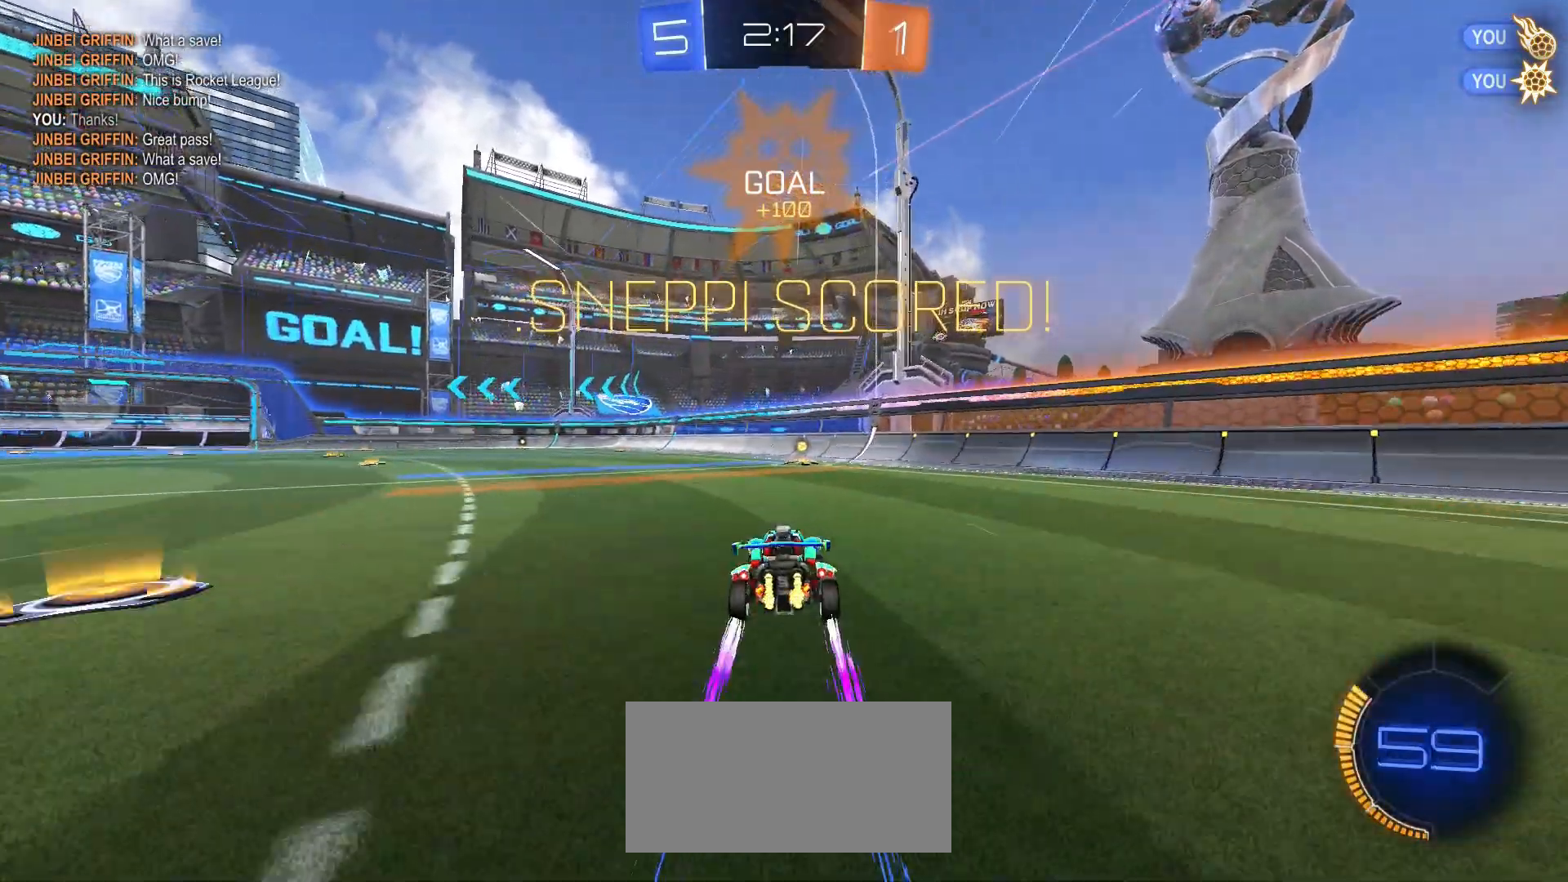
{"keys": ["w"], "mouse": ["left"], "events": [[67, "d", "down"], [150, "d", "up"], [433, "mouse_left", "down"]]}
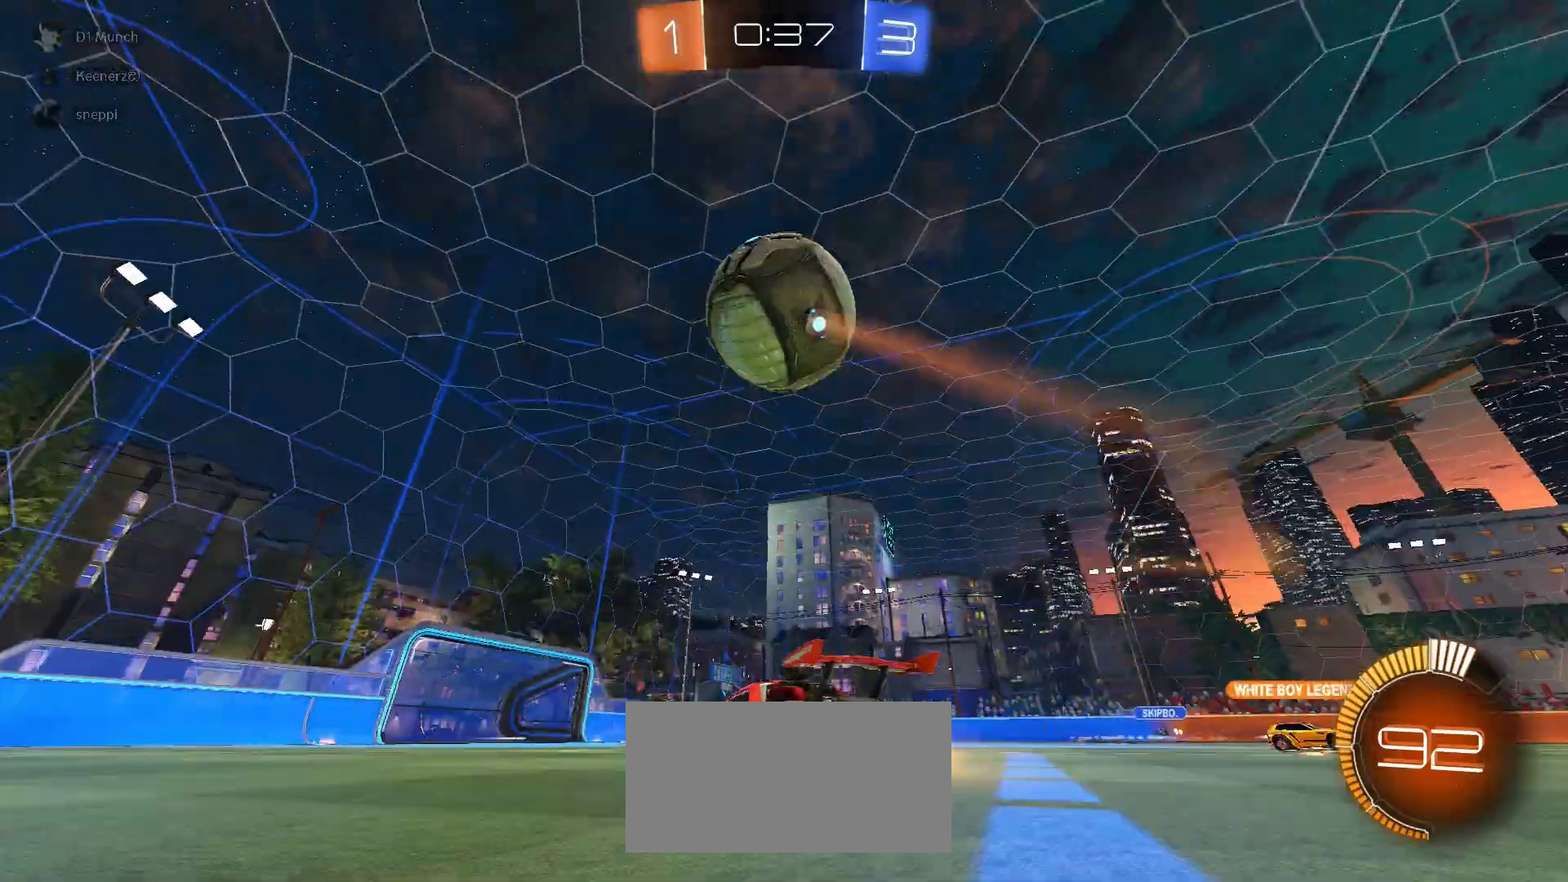
{"keys": ["s"], "mouse": ["left", "right"], "events": [[17, "d", "down"], [17, "w", "up"], [50, "mouse_left", "up"], [83, "mouse_right", "down"], [83, "s", "down"], [133, "d", "up"], [167, "a", "down"], [250, "mouse_right", "up"], [250, "s", "up"], [283, "a", "up"], [283, "mouse_left", "down"], [367, "mouse_right", "down"], [450, "s", "down"]]}
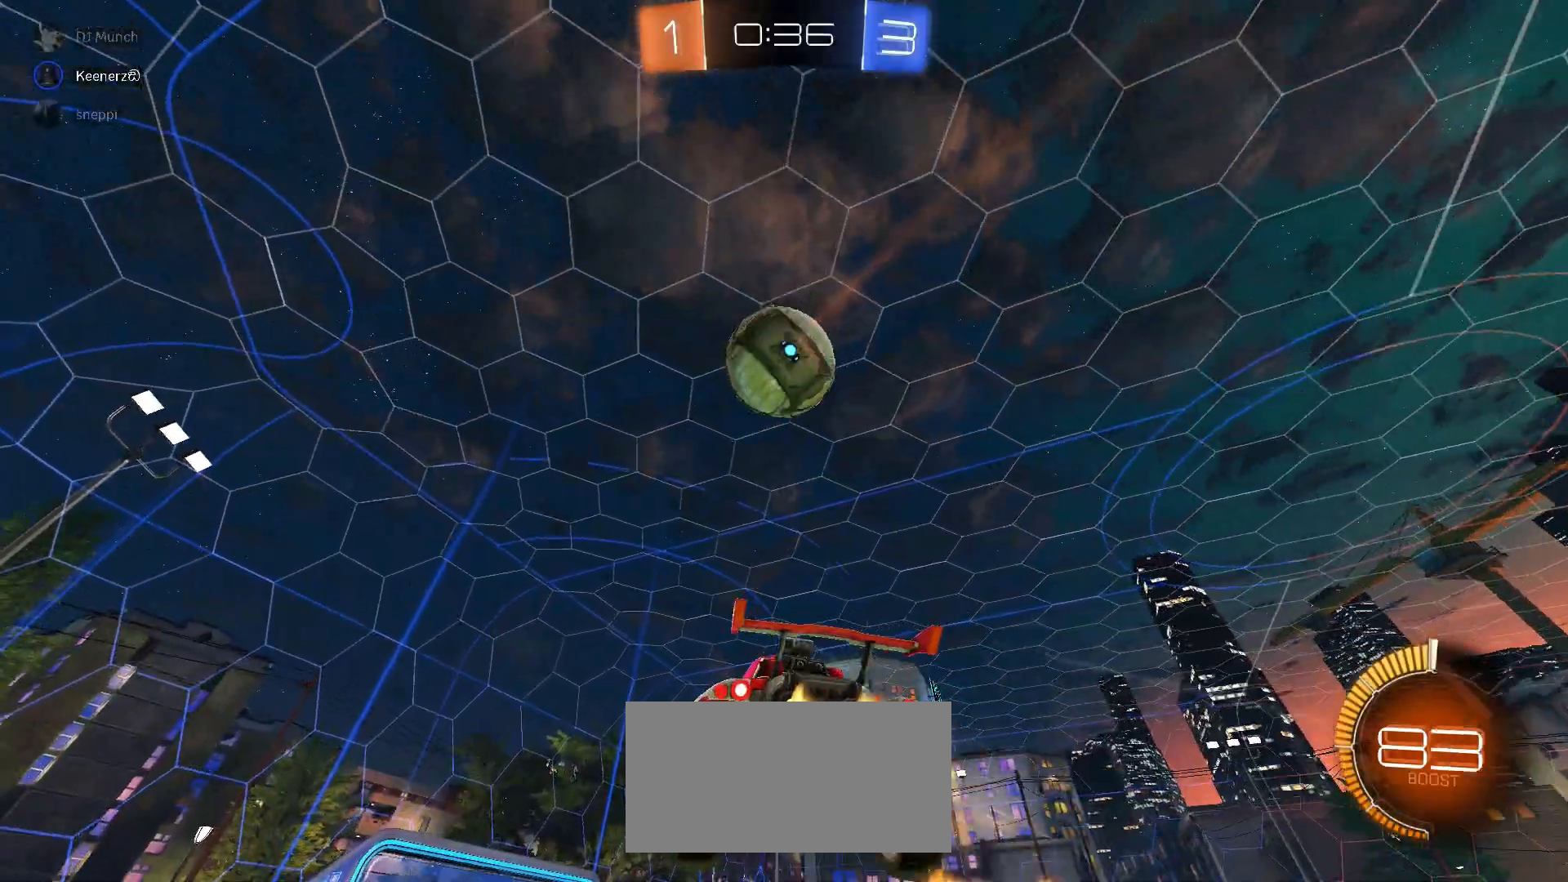
{"keys": ["s"], "mouse": [], "events": [[33, "a", "down"], [33, "mouse_left", "up"], [33, "mouse_right", "up"], [67, "s", "up"], [117, "a", "up"], [117, "mouse_left", "down"], [183, "d", "down"], [350, "d", "up"], [433, "s", "down"], [467, "mouse_left", "up"]]}
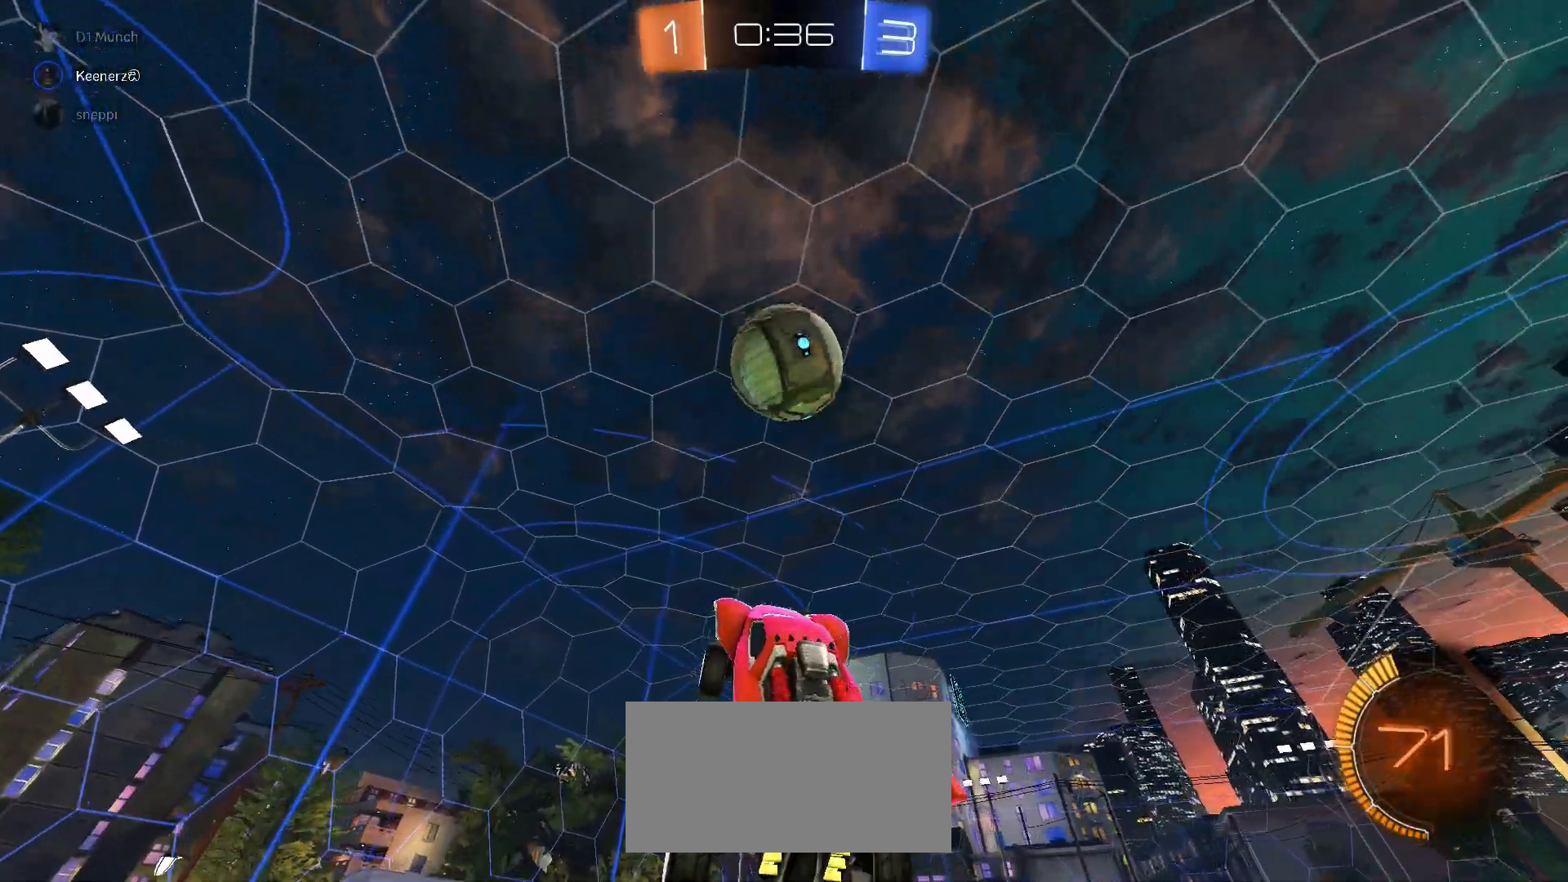
{"keys": ["a"], "mouse": ["left"], "events": [[17, "s", "up"], [50, "d", "down"], [83, "d", "up"], [167, "mouse_left", "down"], [333, "w", "down"], [417, "w", "up"], [450, "a", "down"]]}
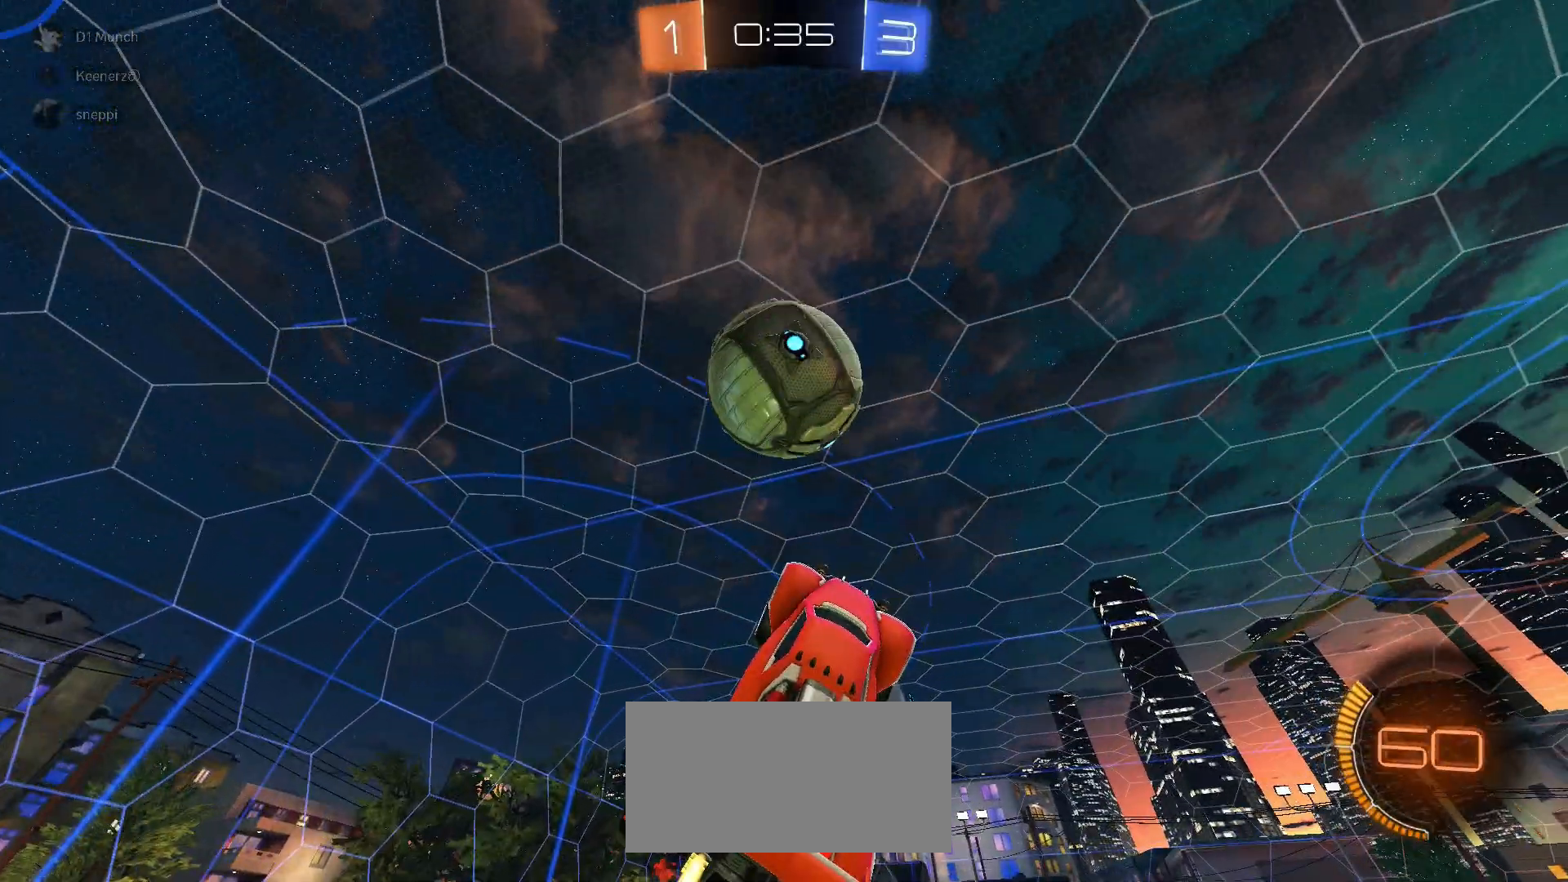
{"keys": ["a", "s"], "mouse": [], "events": [[33, "mouse_left", "up"], [117, "s", "down"], [317, "mouse_left", "down"], [467, "mouse_left", "up"]]}
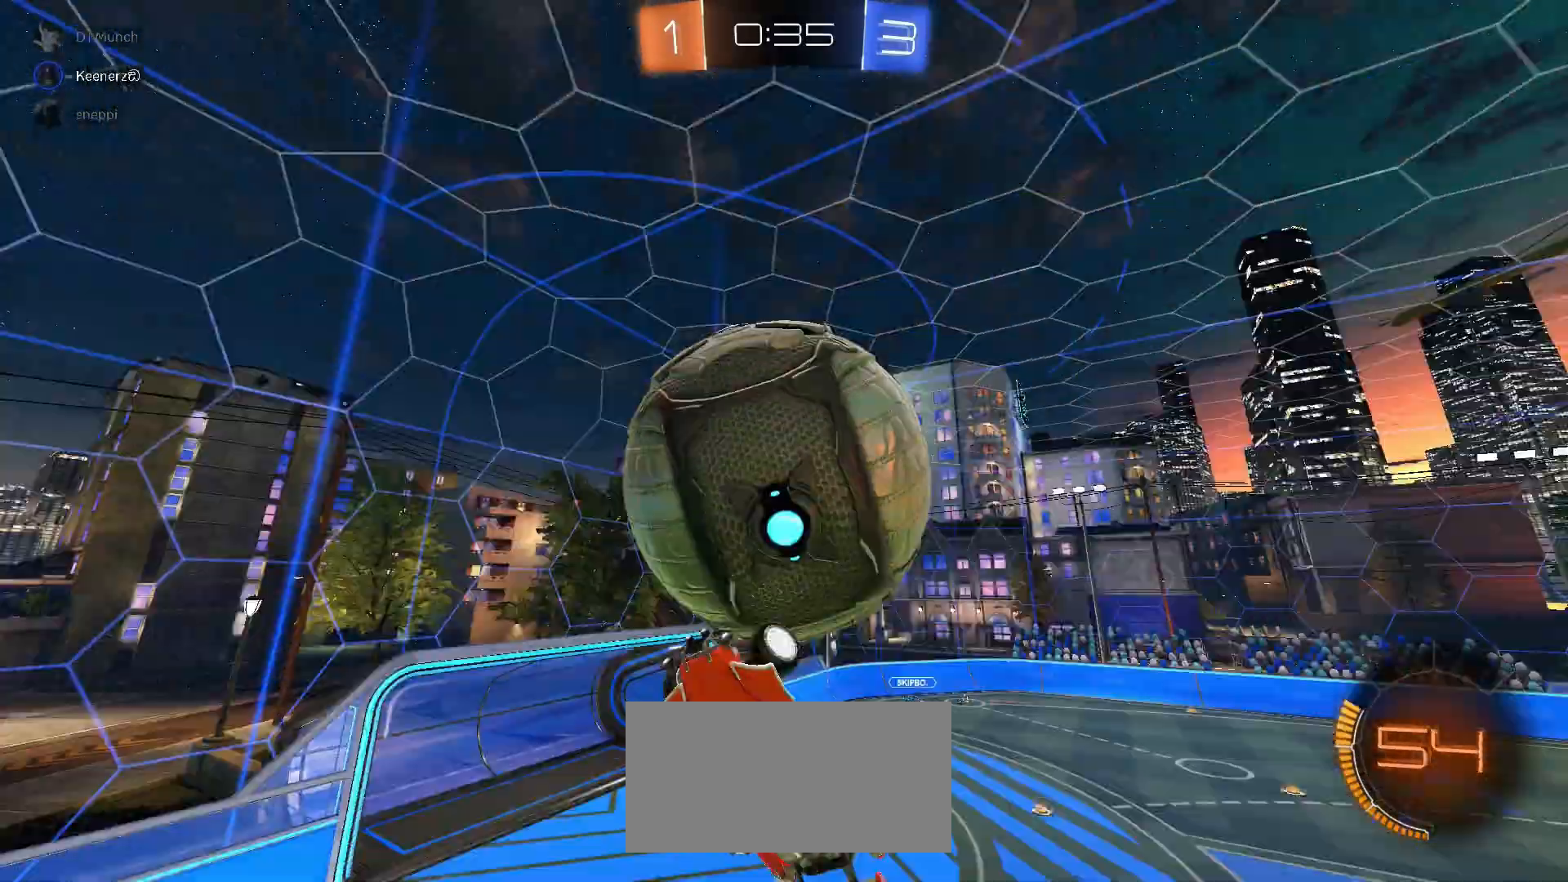
{"keys": ["s"], "mouse": [], "events": [[167, "s", "up"], [367, "s", "down"], [483, "a", "up"]]}
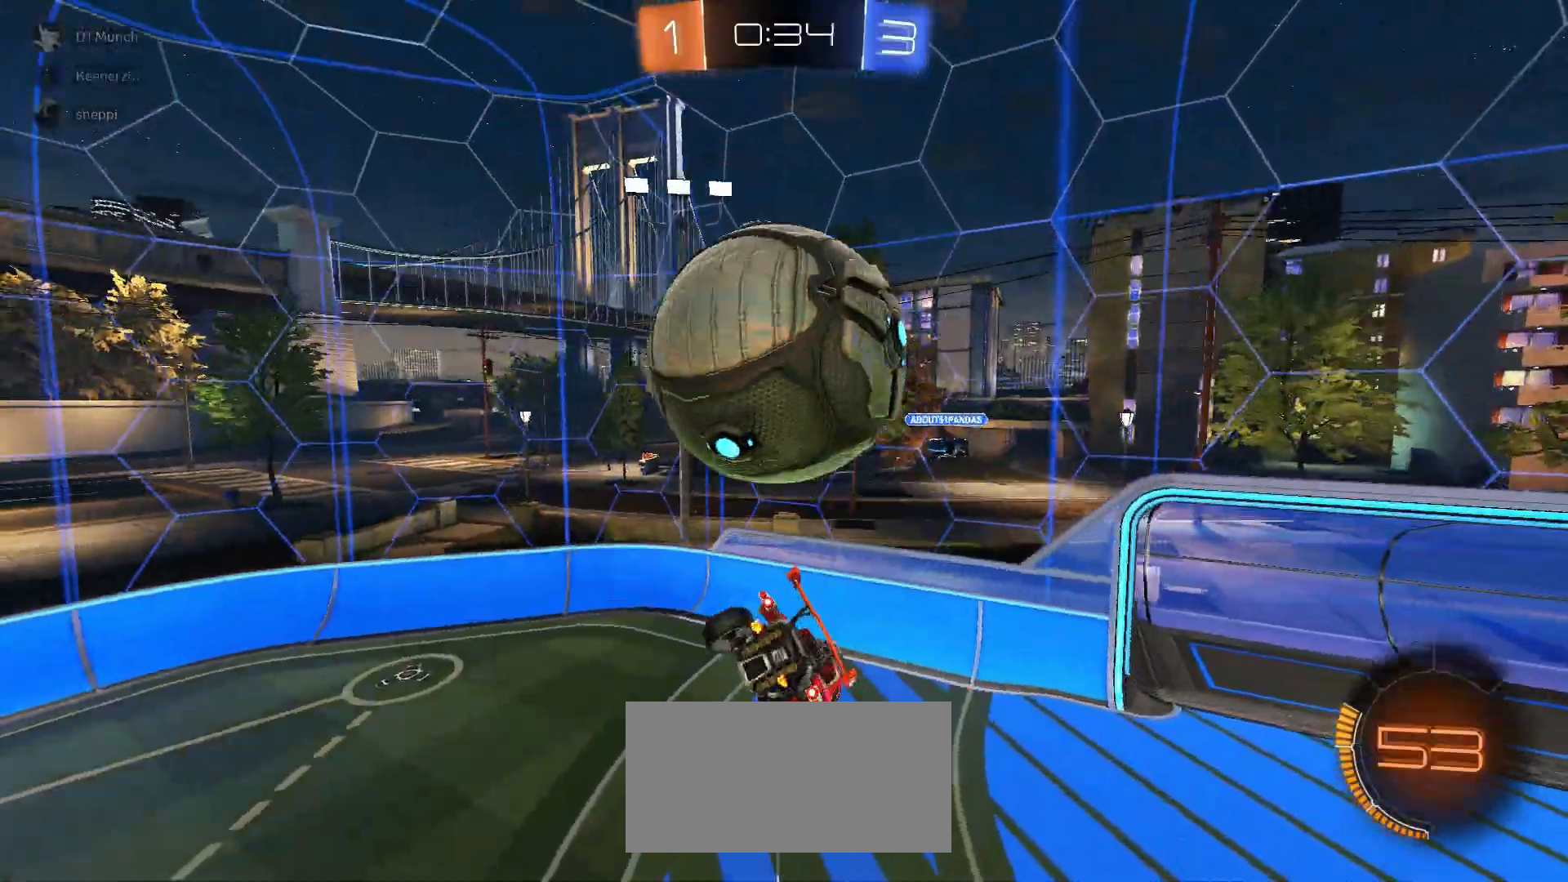
{"keys": [], "mouse": [], "events": [[33, "a", "down"], [67, "s", "up"], [117, "a", "up"], [117, "d", "down"], [183, "a", "down"], [183, "d", "up"], [233, "w", "down"], [267, "mouse_left", "down"], [317, "mouse_right", "down"], [383, "mouse_left", "up"], [383, "mouse_right", "up"], [467, "a", "up"], [467, "w", "up"]]}
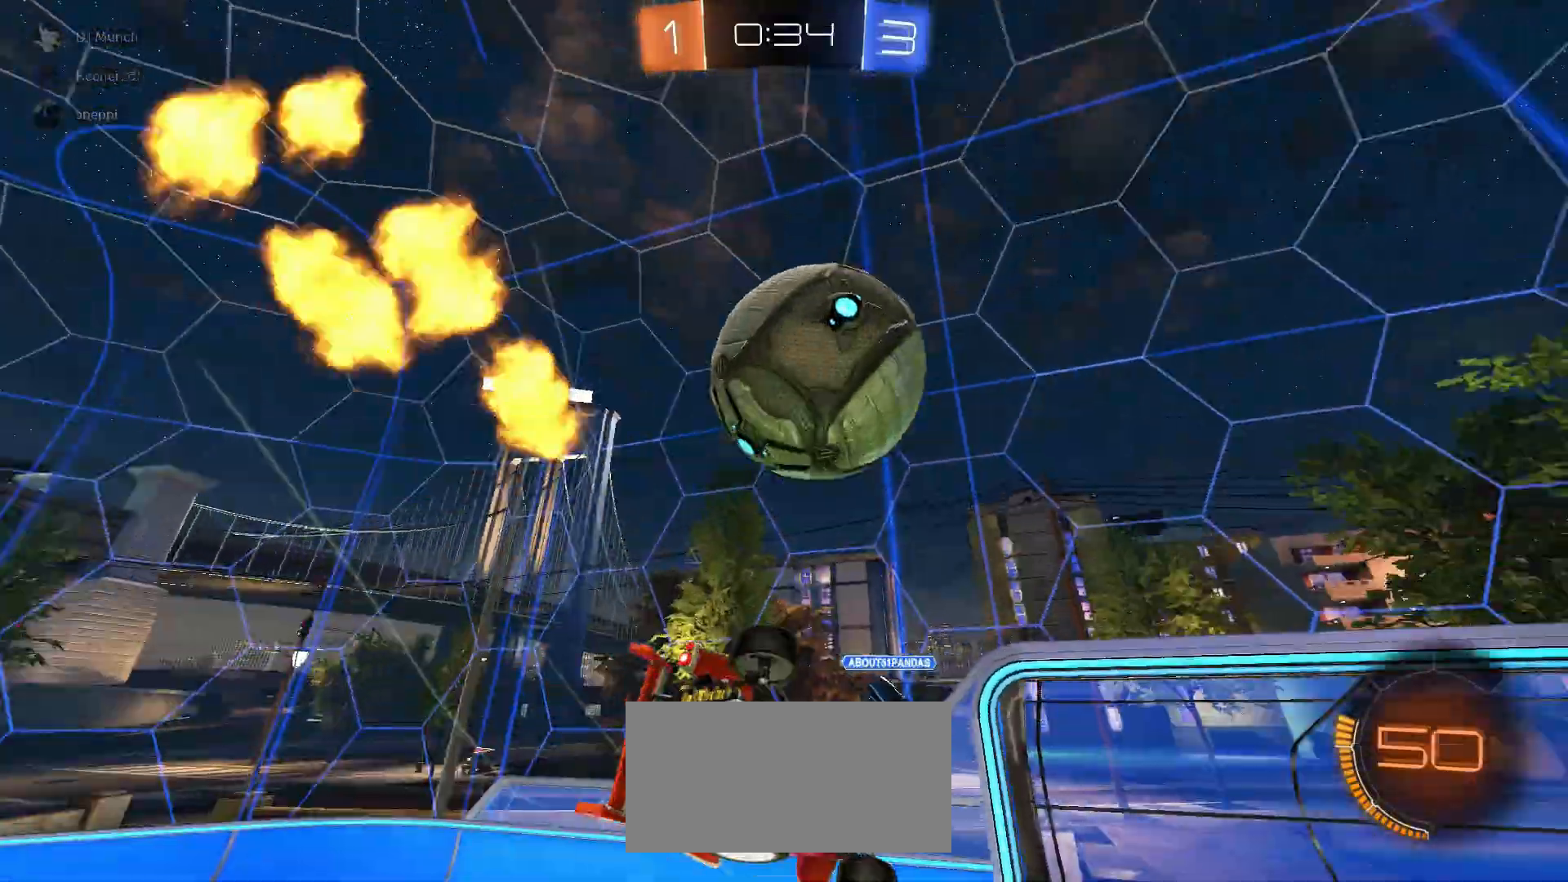
{"keys": [], "mouse": ["left"], "events": [[133, "a", "down"], [167, "mouse_left", "down"], [167, "mouse_right", "down"], [167, "s", "down"], [250, "d", "down"], [250, "s", "up"], [333, "a", "up"], [367, "mouse_right", "up"], [367, "w", "down"], [417, "w", "up"], [450, "d", "up"]]}
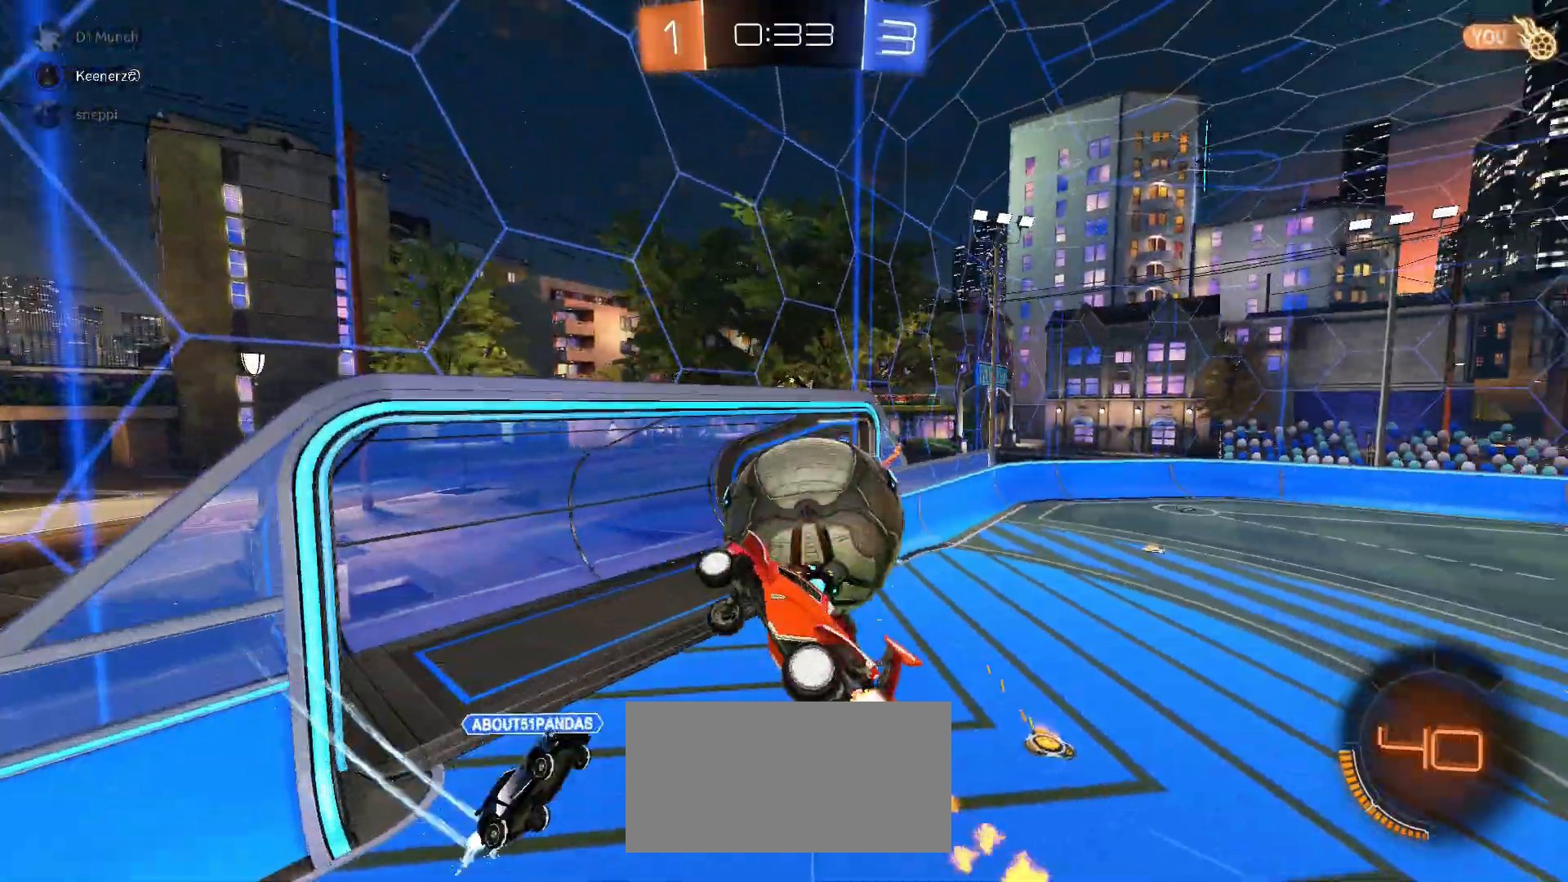
{"keys": ["d", "s"], "mouse": ["left"], "events": [[150, "mouse_left", "up"], [233, "d", "down"], [350, "d", "up"], [350, "s", "down"], [383, "mouse_left", "down"], [467, "d", "down"]]}
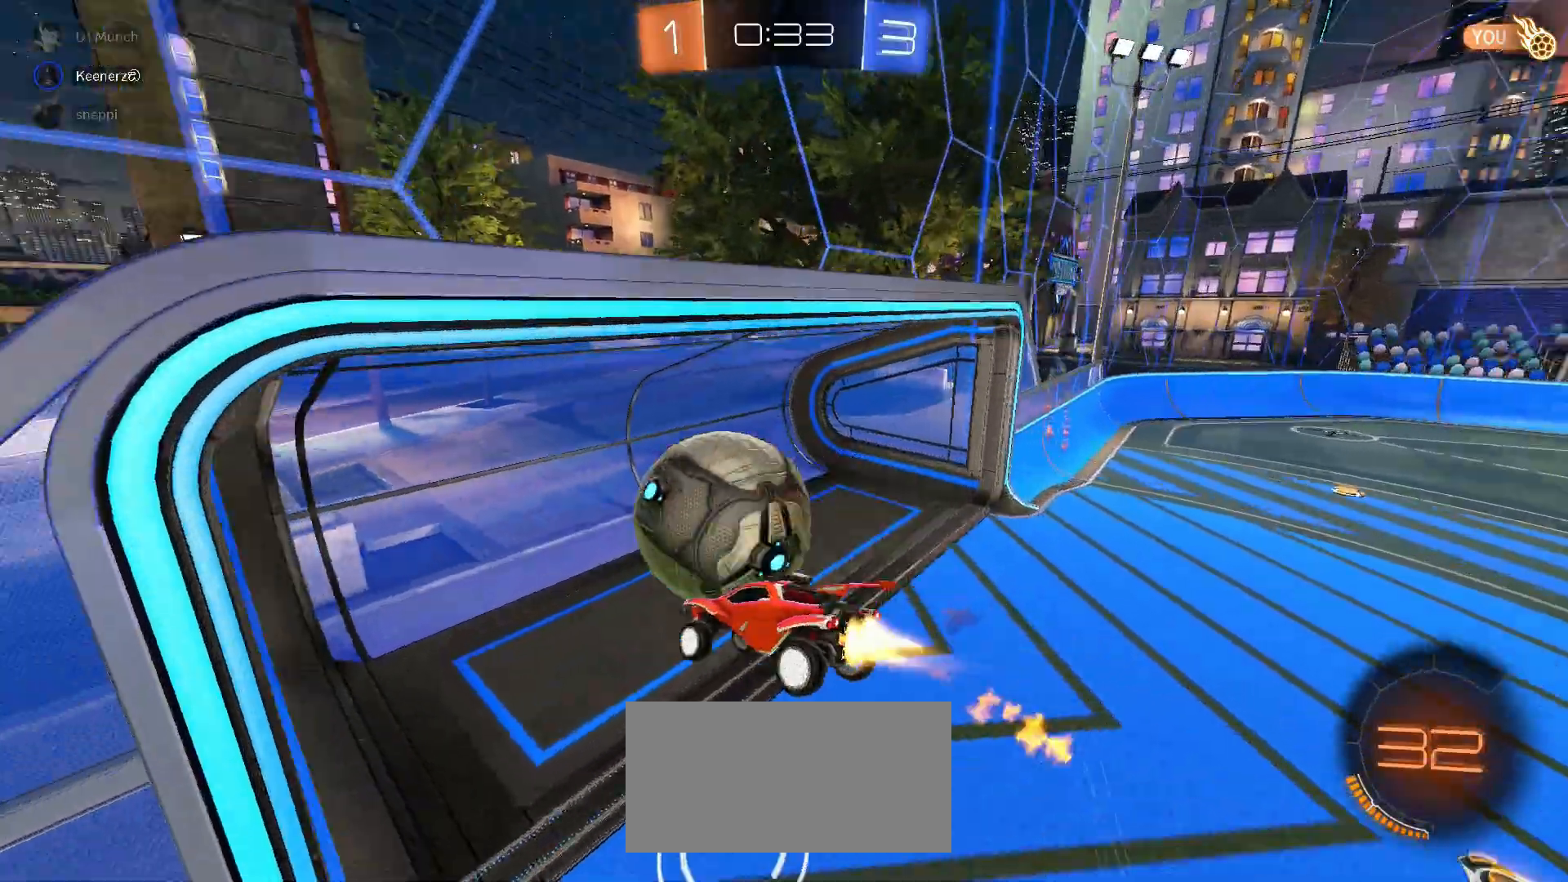
{"keys": ["space"], "mouse": []}
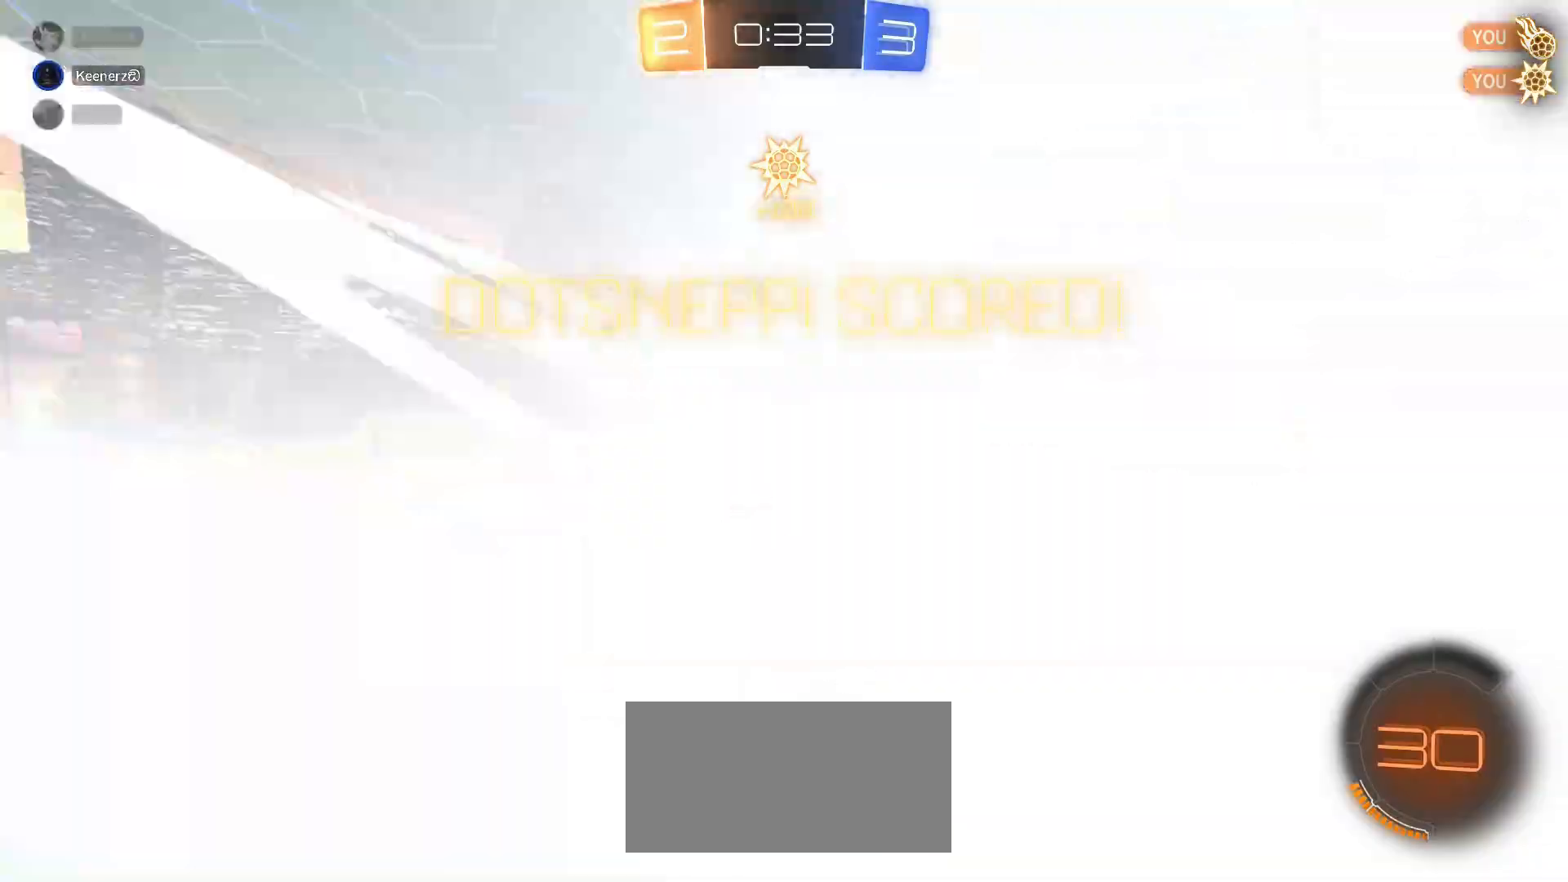
{"keys": ["s"], "mouse": [], "events": [[17, "space", "up"], [117, "w", "down"], [233, "s", "down"], [233, "w", "up"], [383, "a", "down"], [433, "a", "up"]]}
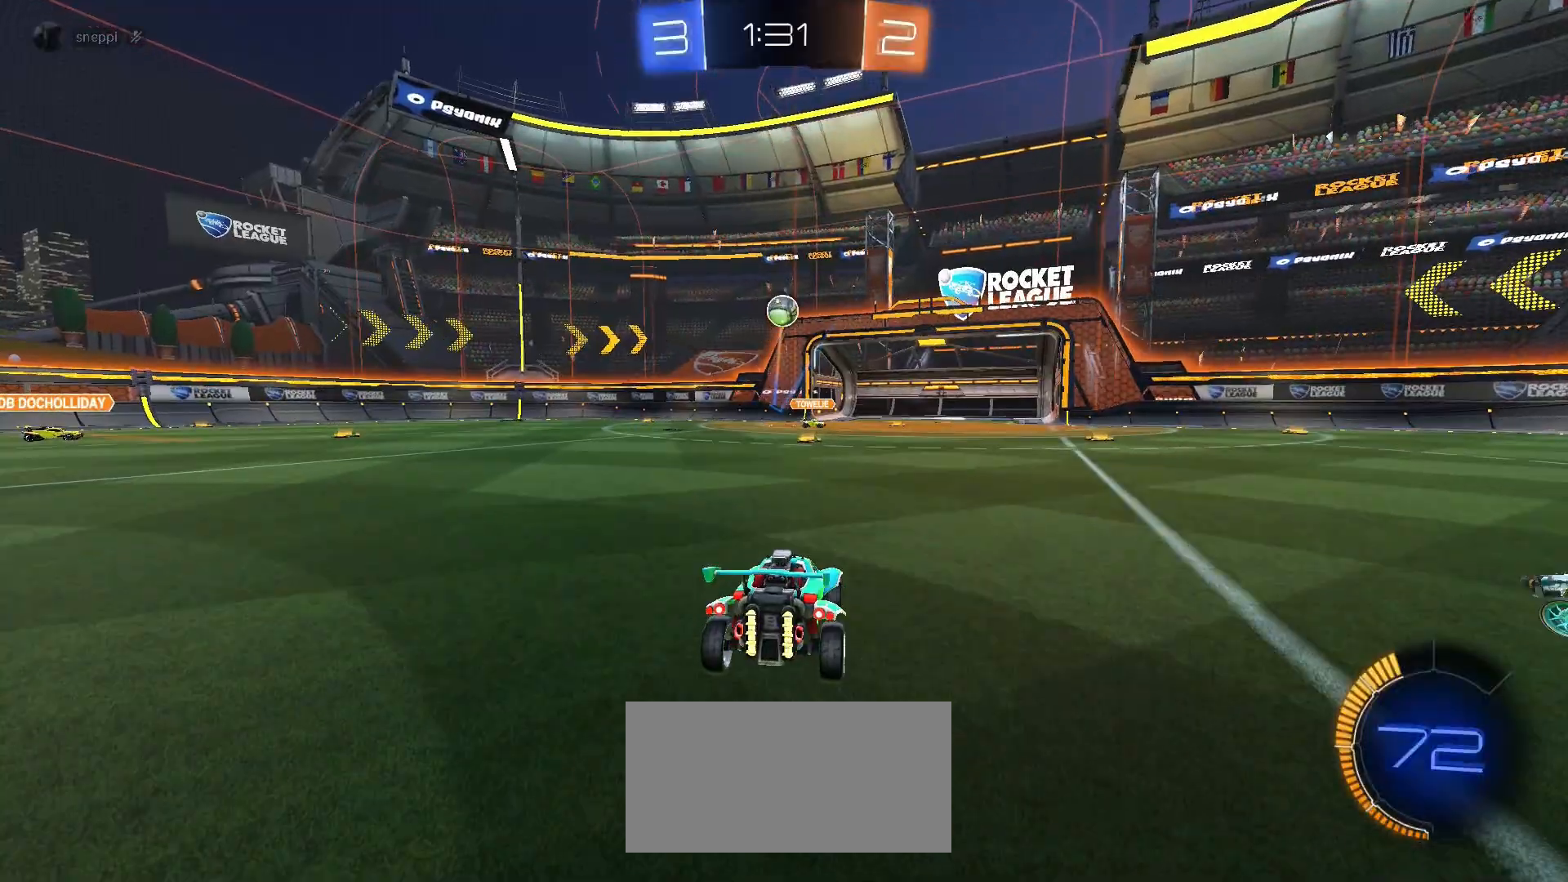
{"keys": [], "mouse": ["left", "right"], "events": [[17, "s", "up"], [50, "mouse_right", "down"], [83, "s", "down"], [333, "mouse_left", "down"], [333, "mouse_right", "up"], [333, "s", "up"], [417, "mouse_right", "down"]]}
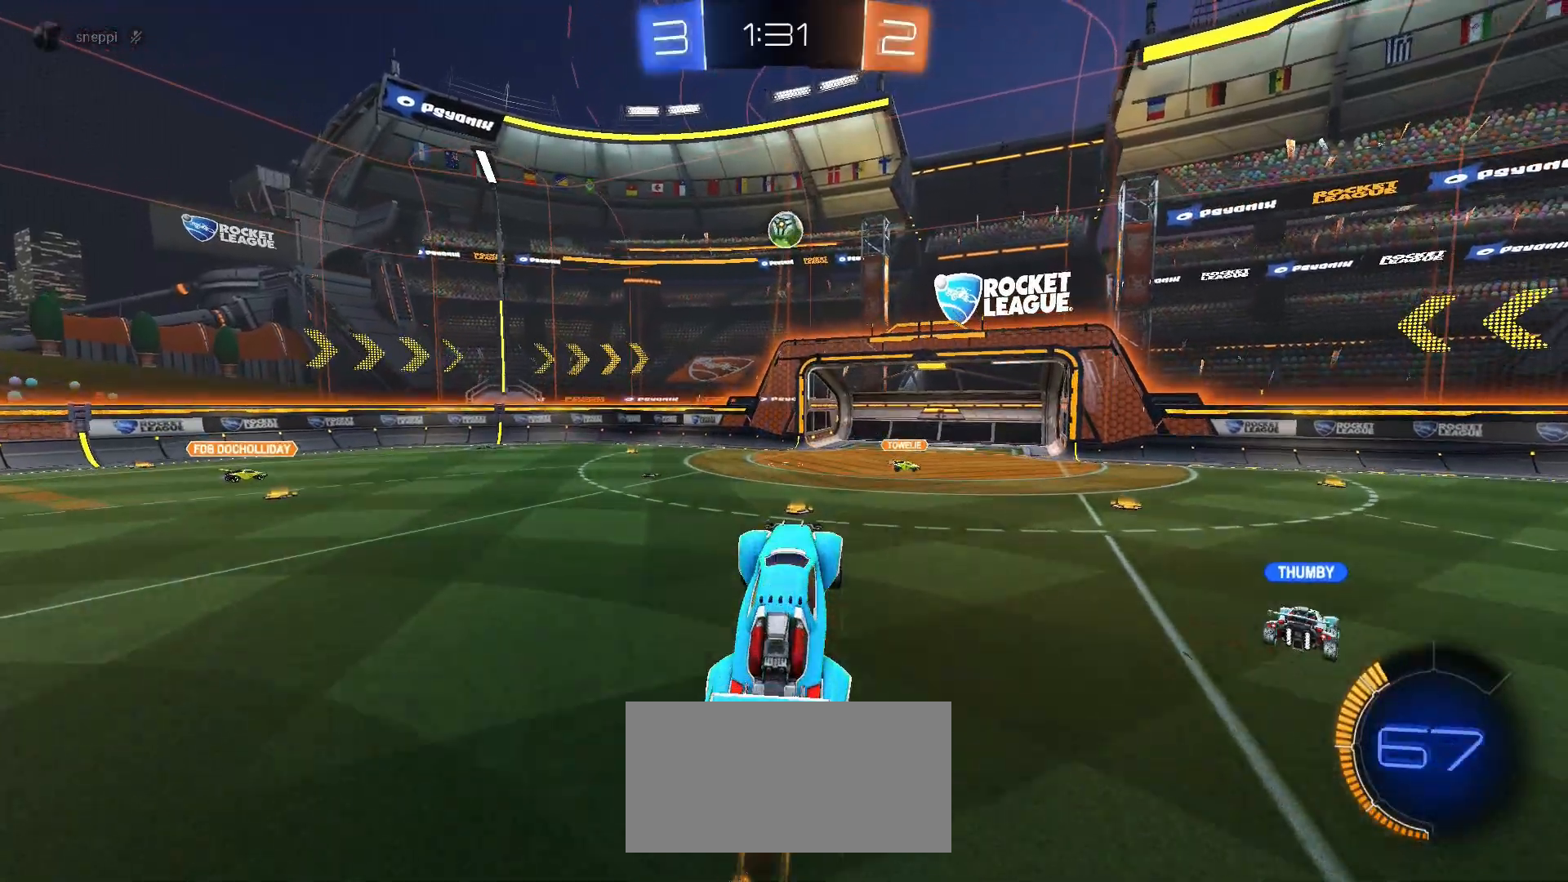
{"keys": [], "mouse": ["left"], "events": [[33, "w", "down"], [67, "mouse_right", "up"], [150, "w", "up"], [233, "s", "down"], [267, "s", "up"]]}
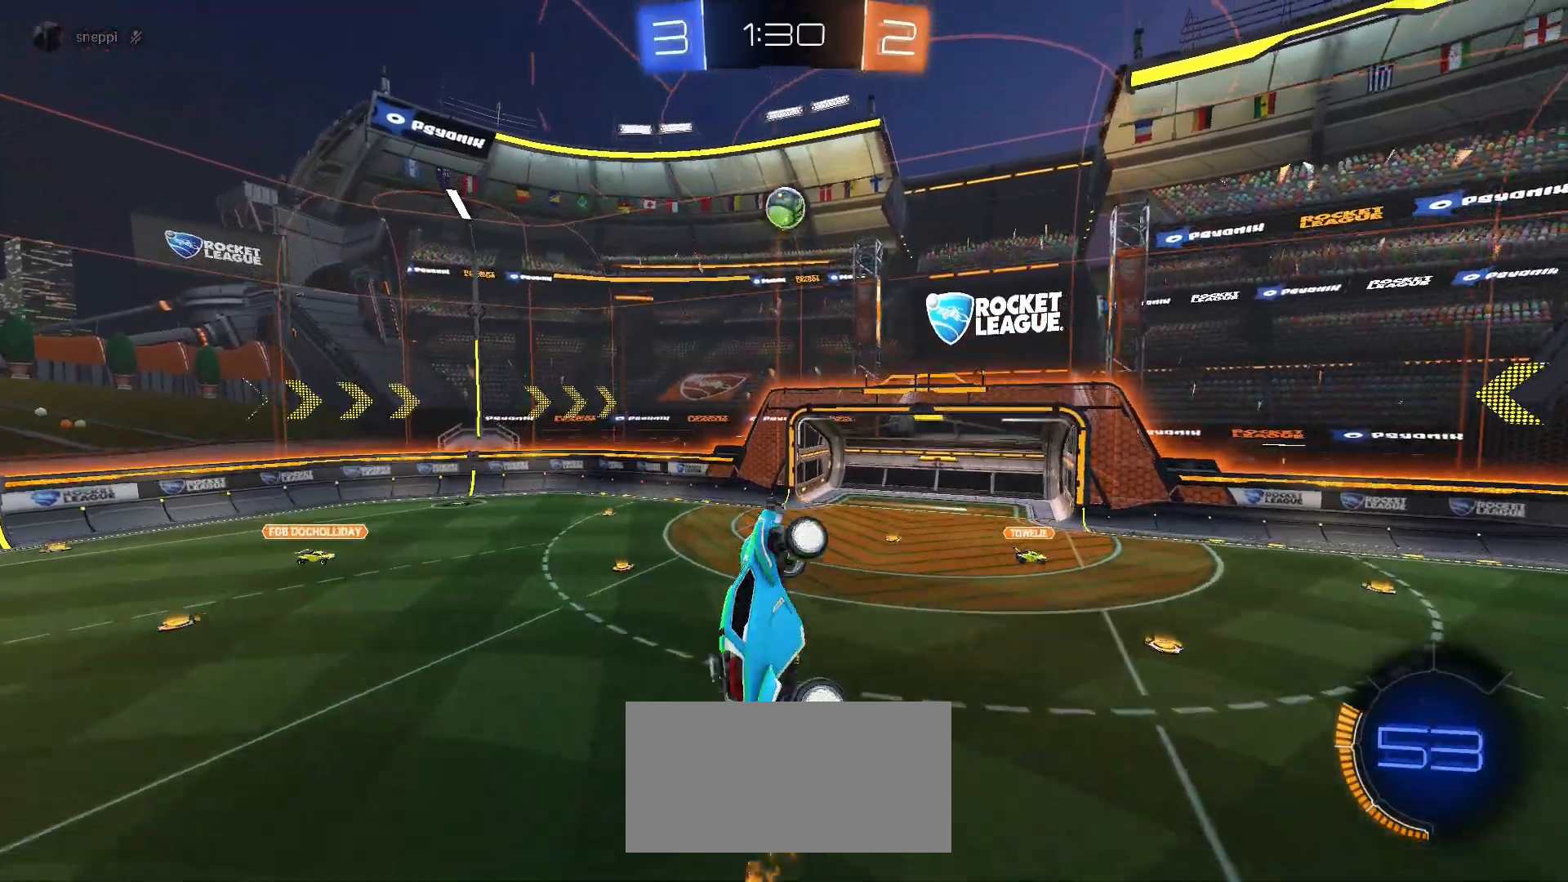
{"keys": ["d", "s"], "mouse": [], "events": [[17, "a", "down"], [83, "a", "up"], [283, "s", "down"], [333, "a", "down"], [333, "s", "up"], [417, "s", "down"], [450, "a", "up"], [483, "d", "down"], [483, "mouse_left", "up"]]}
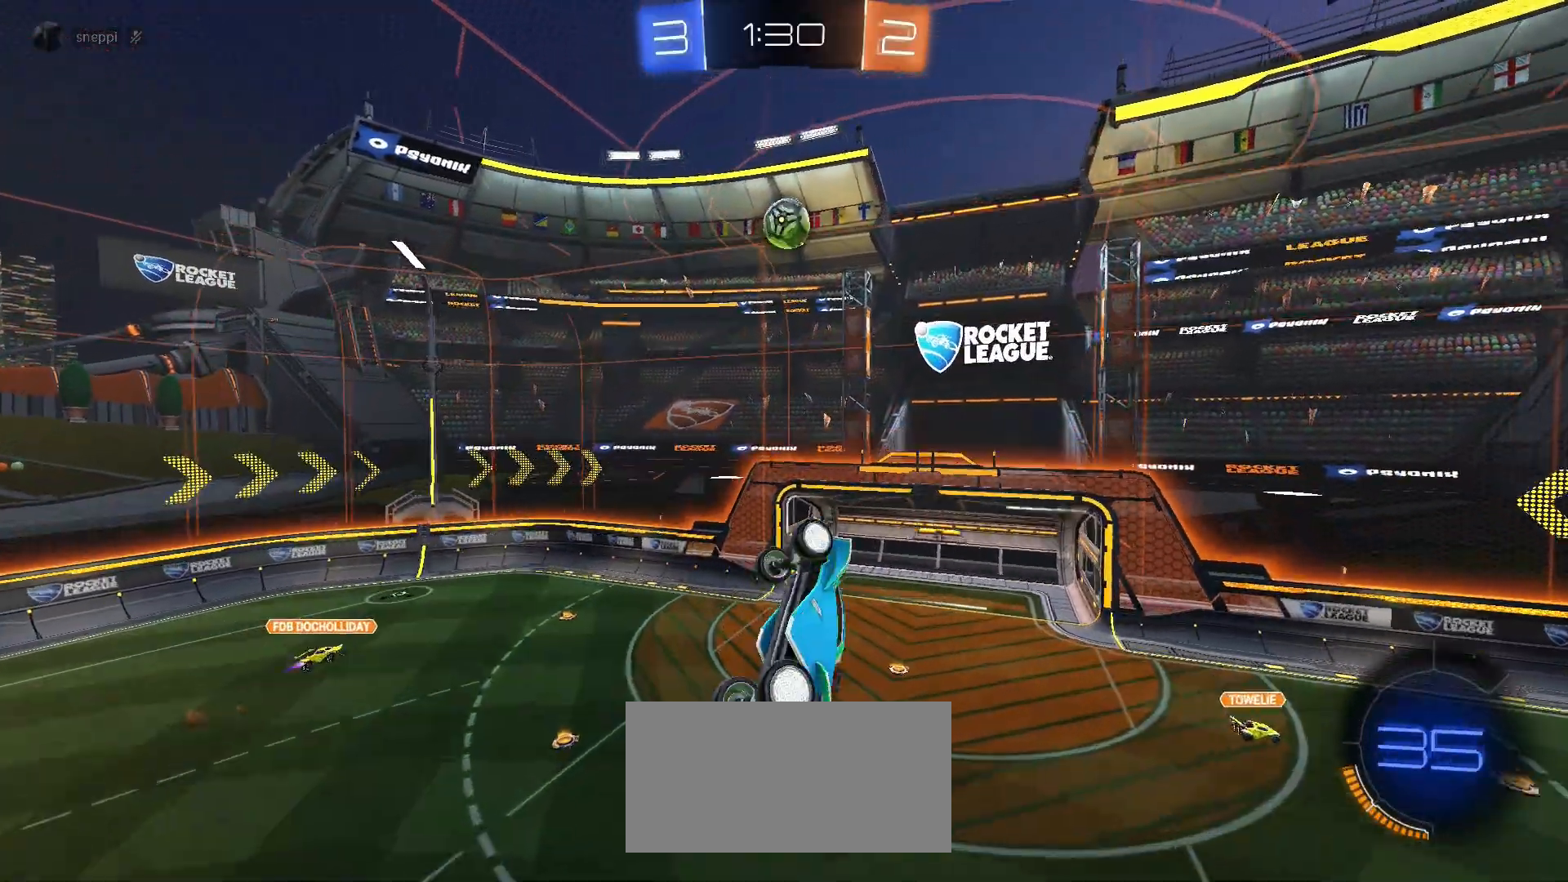
{"keys": [], "mouse": ["left"], "events": [[33, "s", "up"], [67, "s", "down"], [117, "d", "up"], [150, "s", "up"], [233, "a", "down"], [233, "w", "down"], [350, "w", "up"], [383, "mouse_left", "down"], [467, "a", "up"]]}
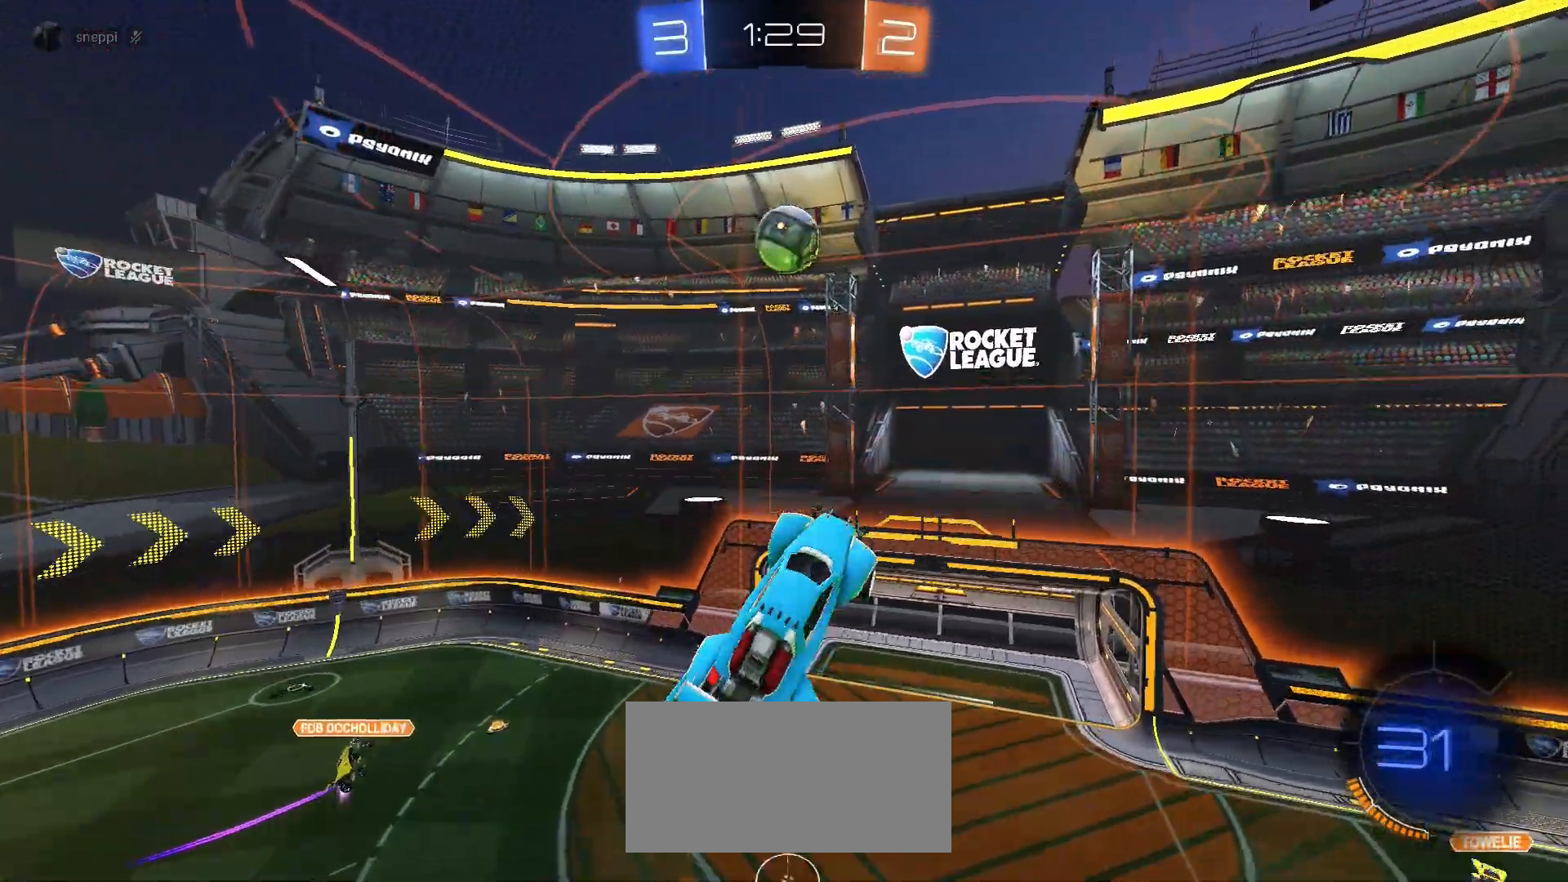
{"keys": ["w"], "mouse": [], "events": [[17, "mouse_left", "up"], [83, "w", "down"], [133, "w", "up"], [167, "mouse_left", "down"], [250, "d", "down"], [250, "mouse_left", "up"], [333, "w", "down"], [367, "d", "up"], [417, "w", "up"], [483, "w", "down"]]}
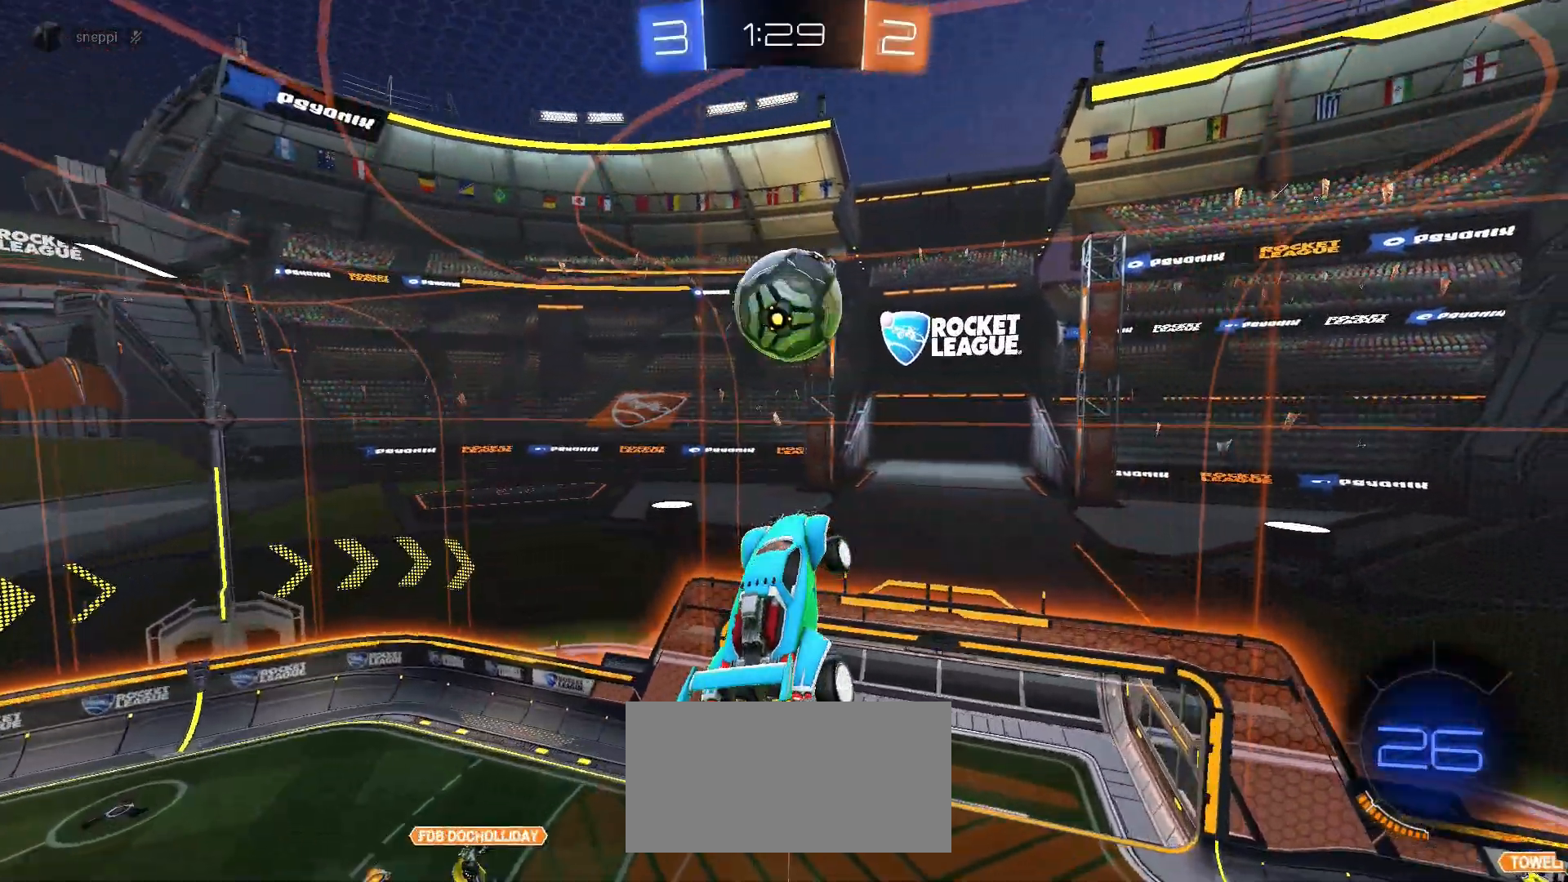
{"keys": ["a", "w"], "mouse": [], "events": [[67, "w", "up"], [233, "s", "down"], [317, "d", "down"], [317, "s", "up"], [383, "w", "down"], [433, "a", "down"], [433, "d", "up"]]}
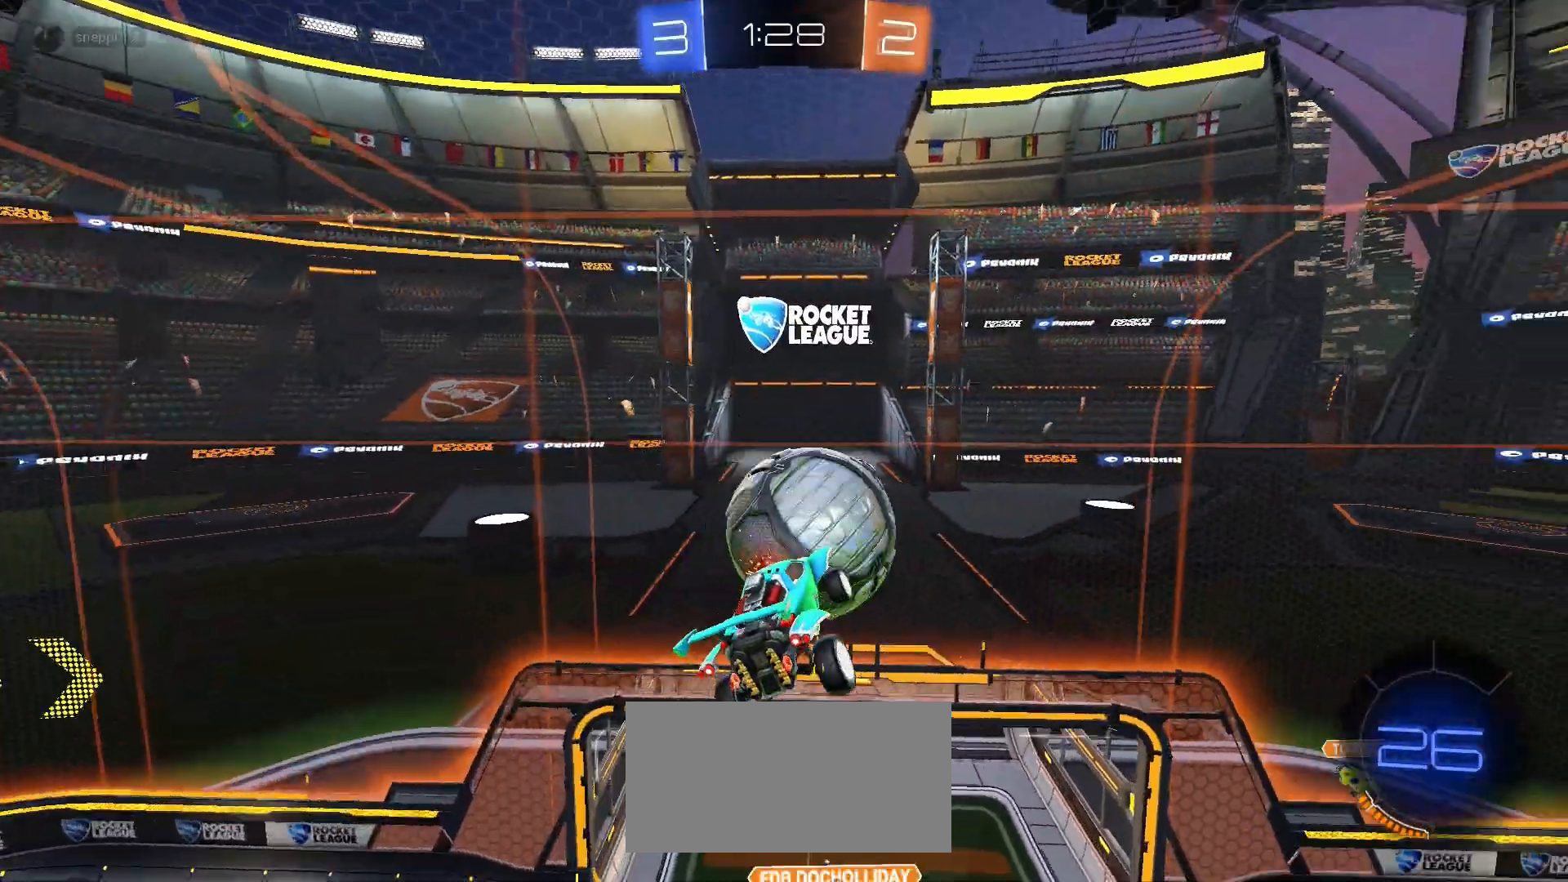
{"keys": ["d"], "mouse": ["left"], "events": [[217, "w", "up"], [250, "mouse_left", "down"], [333, "d", "down"], [333, "s", "down"], [417, "a", "up"], [483, "s", "up"]]}
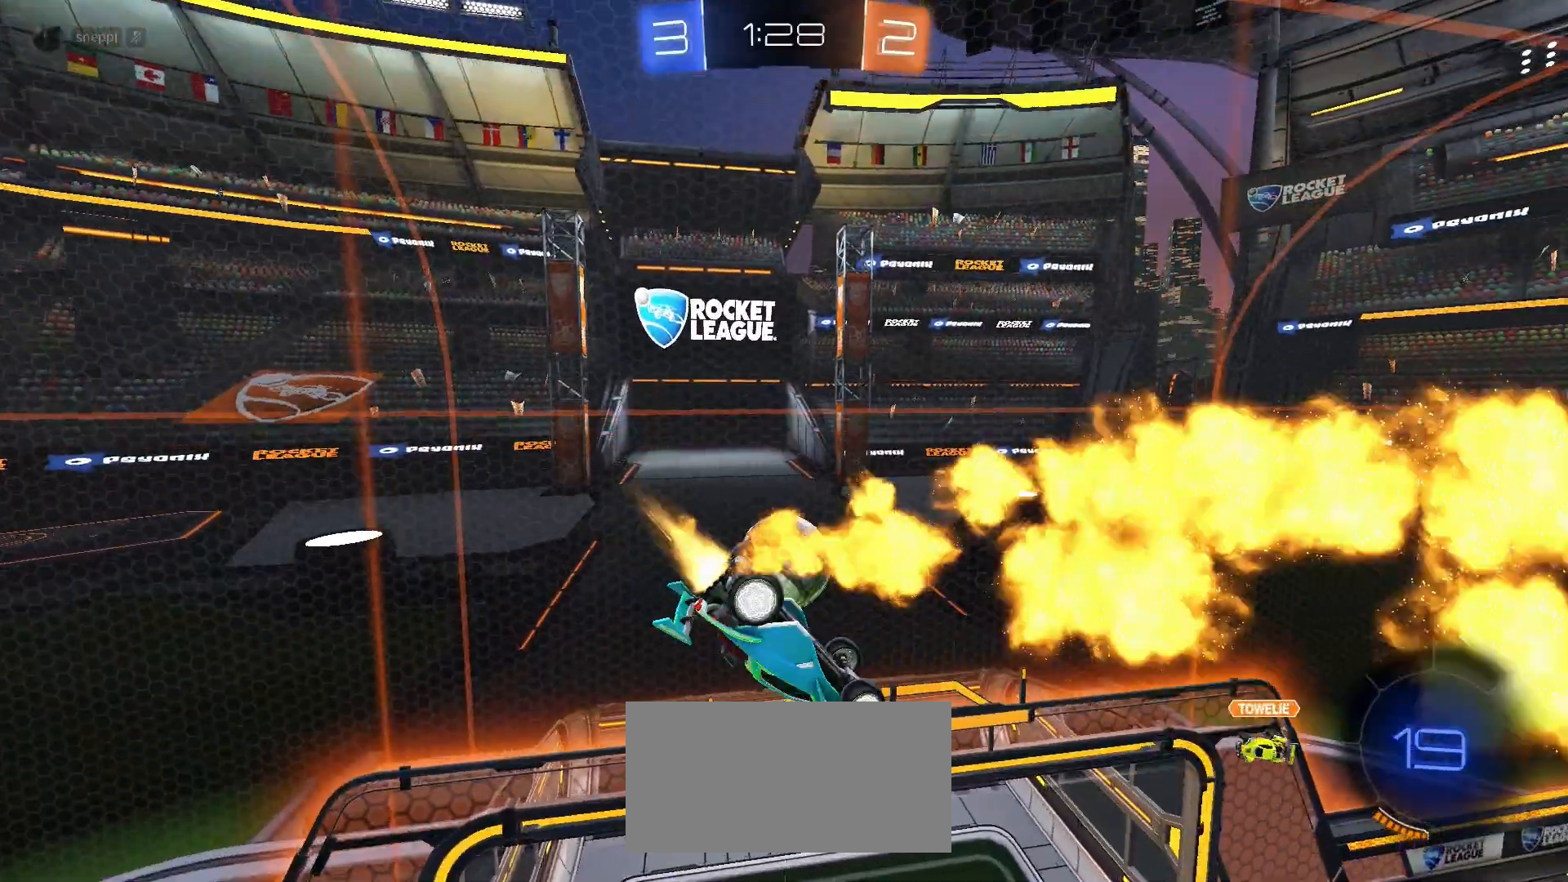
{"keys": ["a", "w"], "mouse": ["left"], "events": [[317, "a", "down"], [383, "w", "down"], [433, "d", "up"]]}
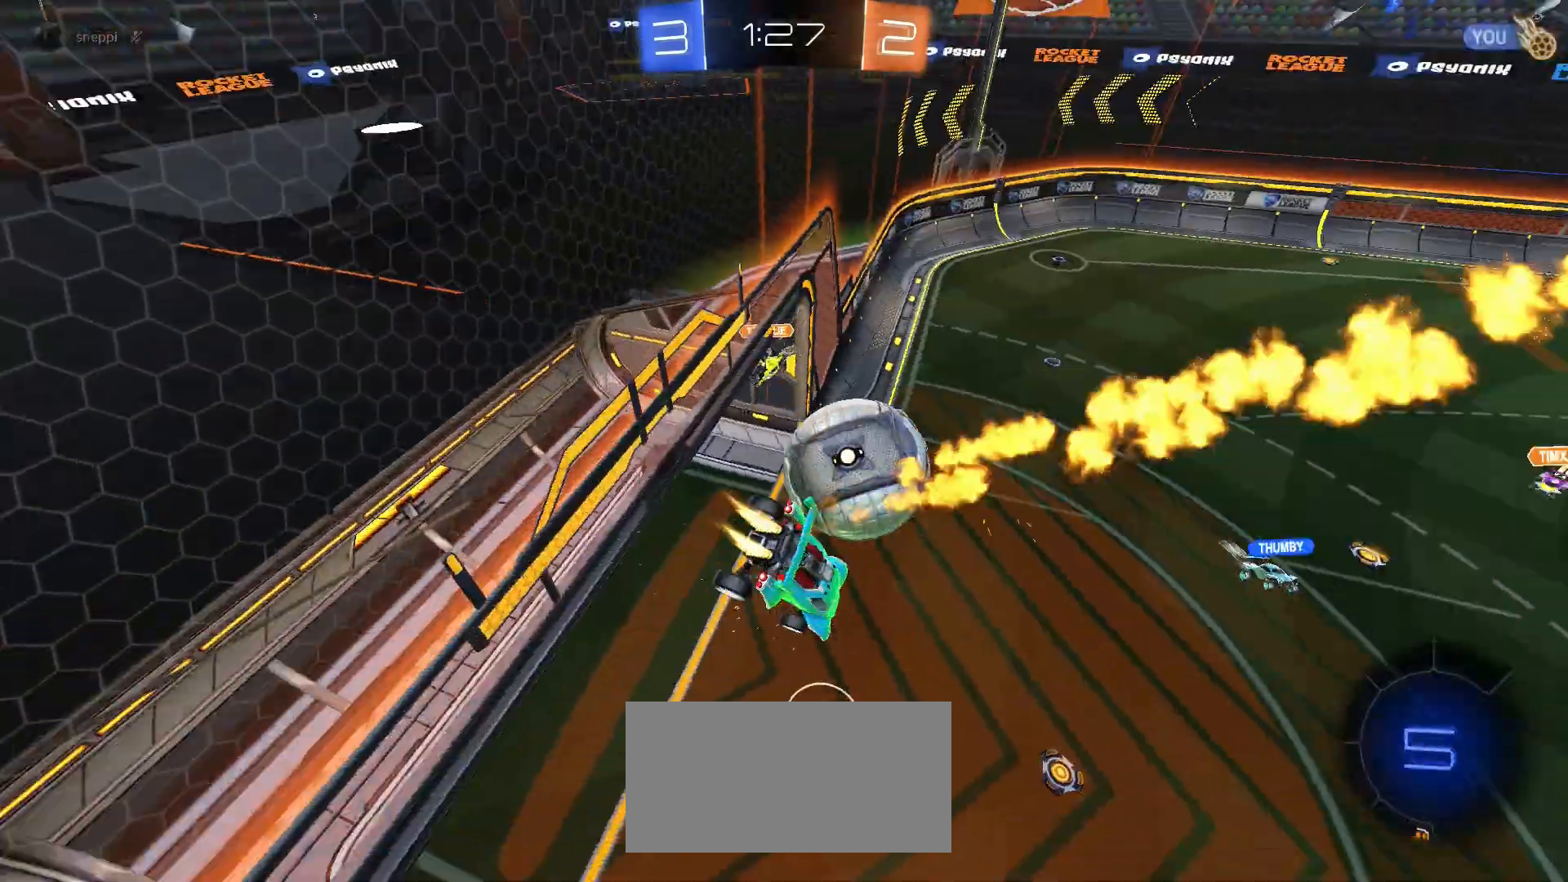
{"keys": ["a", "s"], "mouse": [], "events": [[83, "a", "up"], [133, "w", "up"], [217, "mouse_left", "up"], [250, "a", "down"], [417, "s", "down"]]}